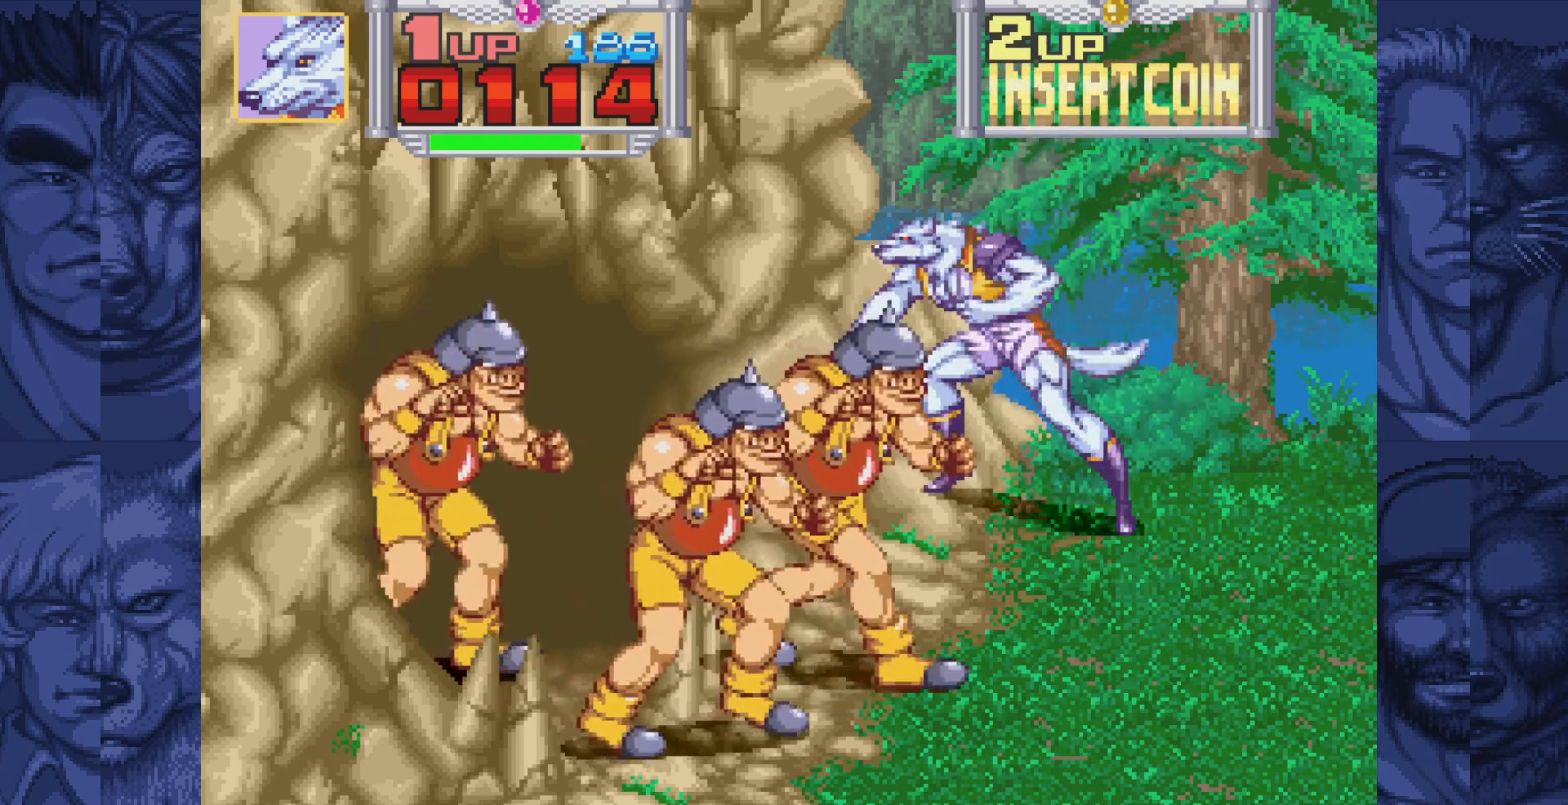
Gameplay with a controller (Nintendo layout); each line is a JSON object with the inputs held at the frame after it. "events" lists button and stick changes between this image and that frame as [ms after this image, input, new state], when the widget could be followed in between. Not read: L1 L3 R1 R3.
{"buttons": [], "events": [[17, "DPAD_LEFT", "down"], [33, "DPAD_DOWN", "down"], [350, "DPAD_LEFT", "up"], [367, "DPAD_DOWN", "up"], [400, "A", "down"], [450, "A", "up"]]}
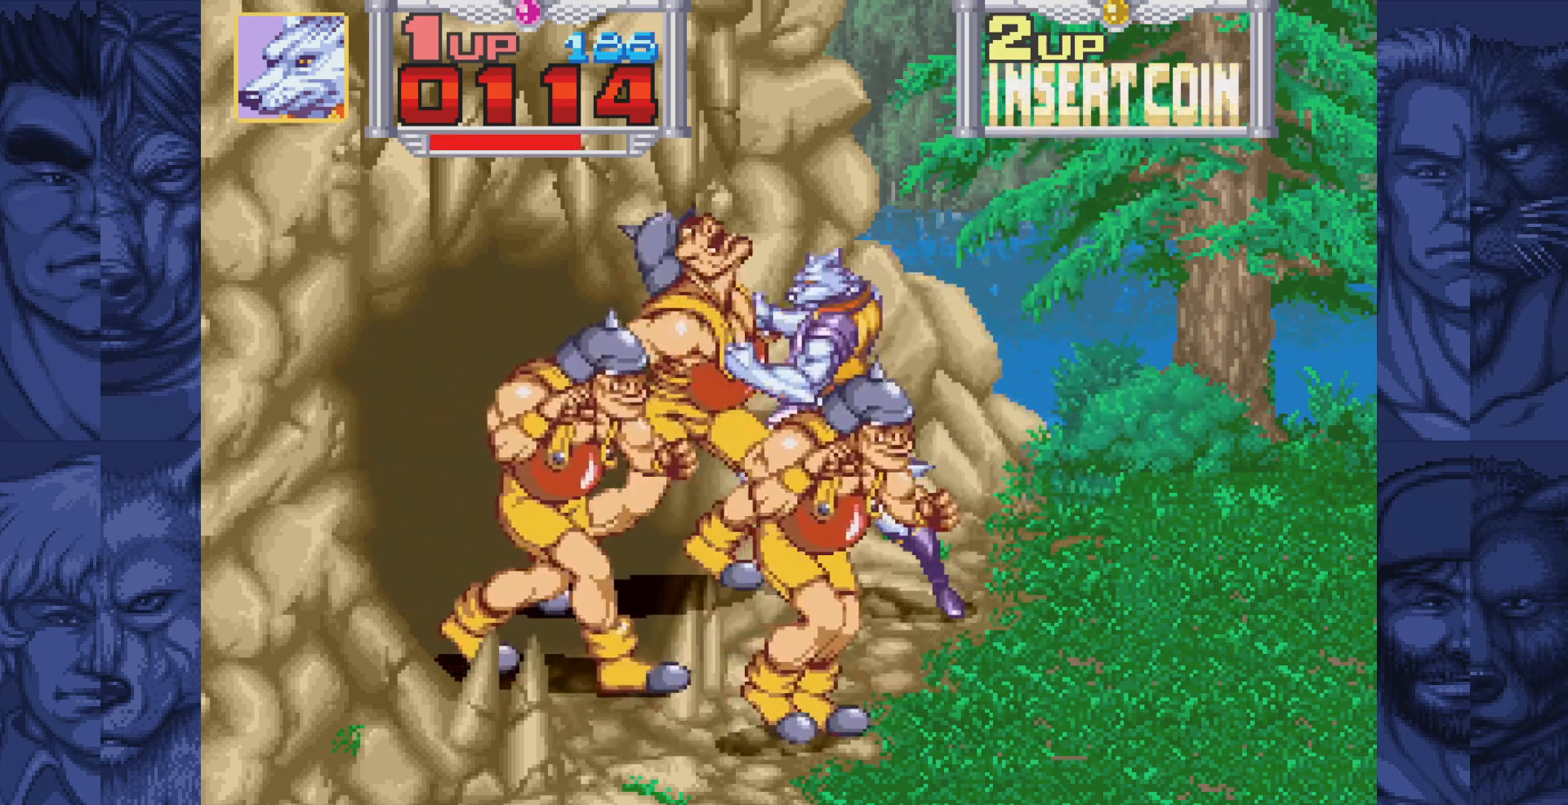
{"buttons": ["DPAD_RIGHT"], "events": [[17, "A", "down"], [67, "A", "up"], [133, "A", "down"], [200, "A", "up"], [250, "A", "down"], [333, "A", "up"], [383, "DPAD_RIGHT", "down"], [450, "A", "down"], [483, "A", "up"]]}
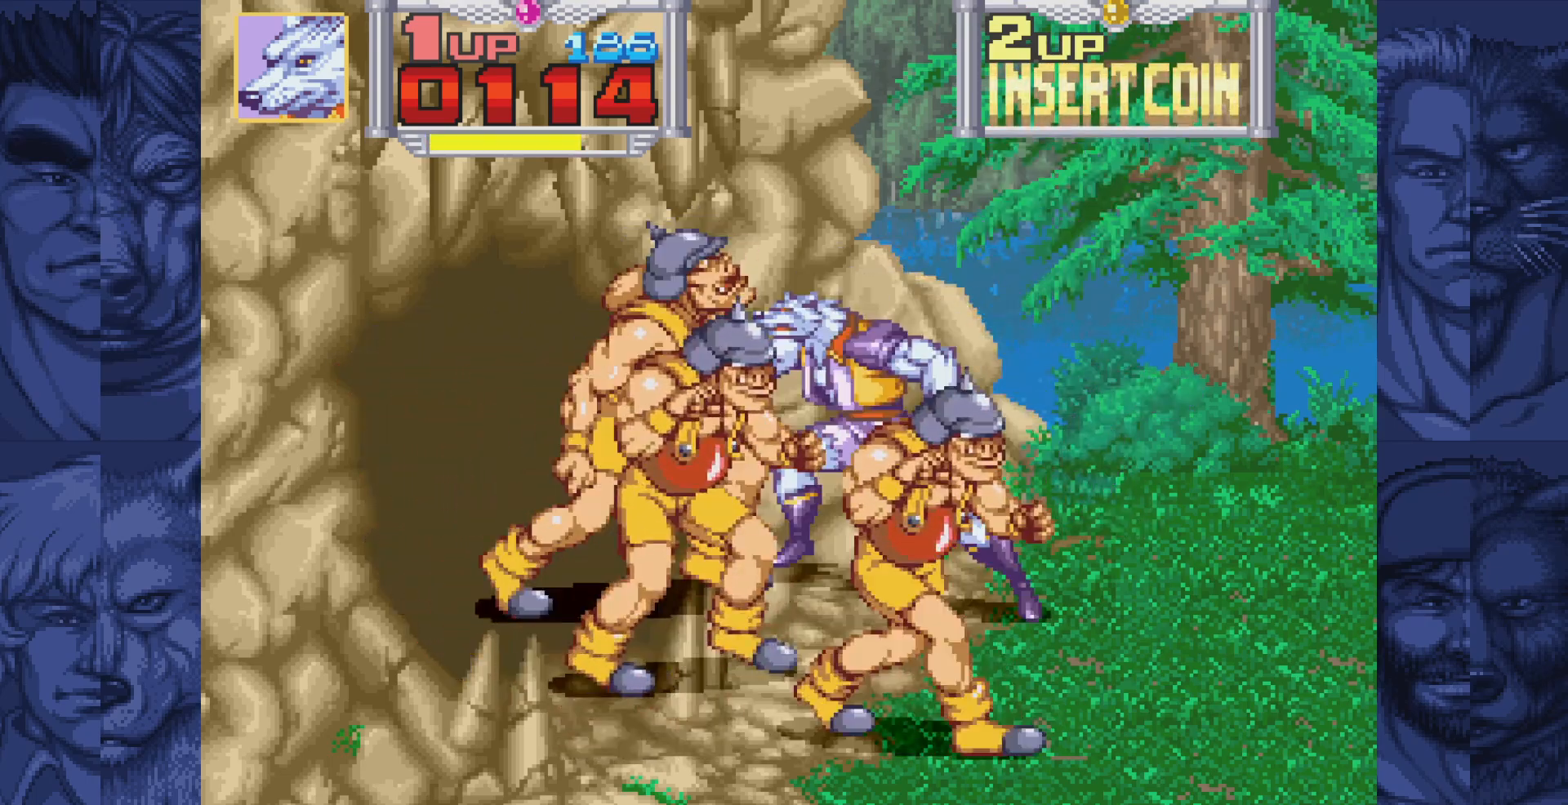
{"buttons": ["DPAD_UP", "DPAD_RIGHT"], "events": [[67, "A", "down"], [117, "A", "up"], [200, "A", "down"], [267, "A", "up"], [333, "A", "down"], [433, "DPAD_UP", "down"], [450, "A", "up"]]}
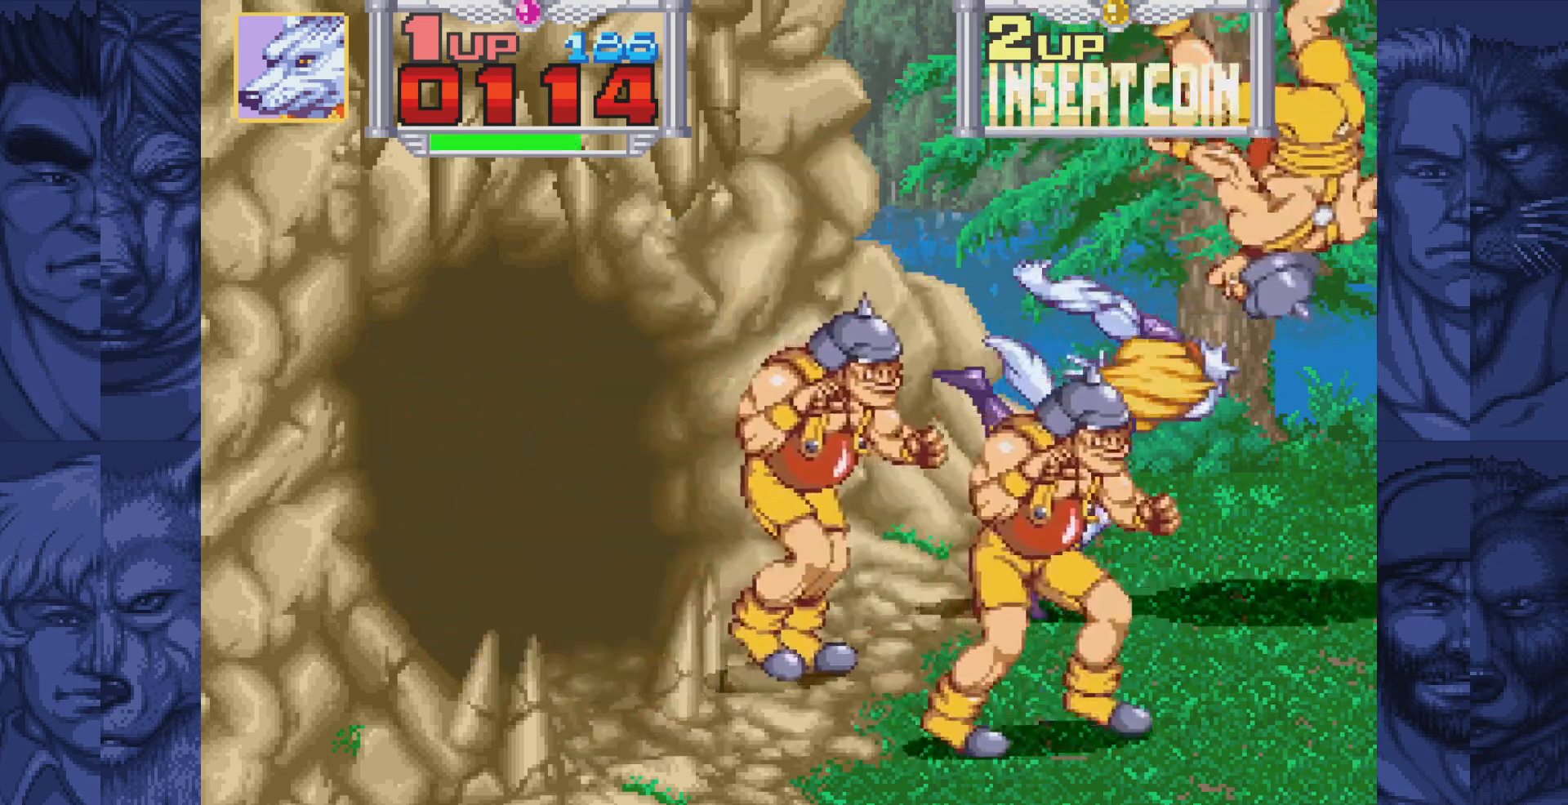
{"buttons": ["DPAD_UP"], "events": [[500, "DPAD_RIGHT", "up"]]}
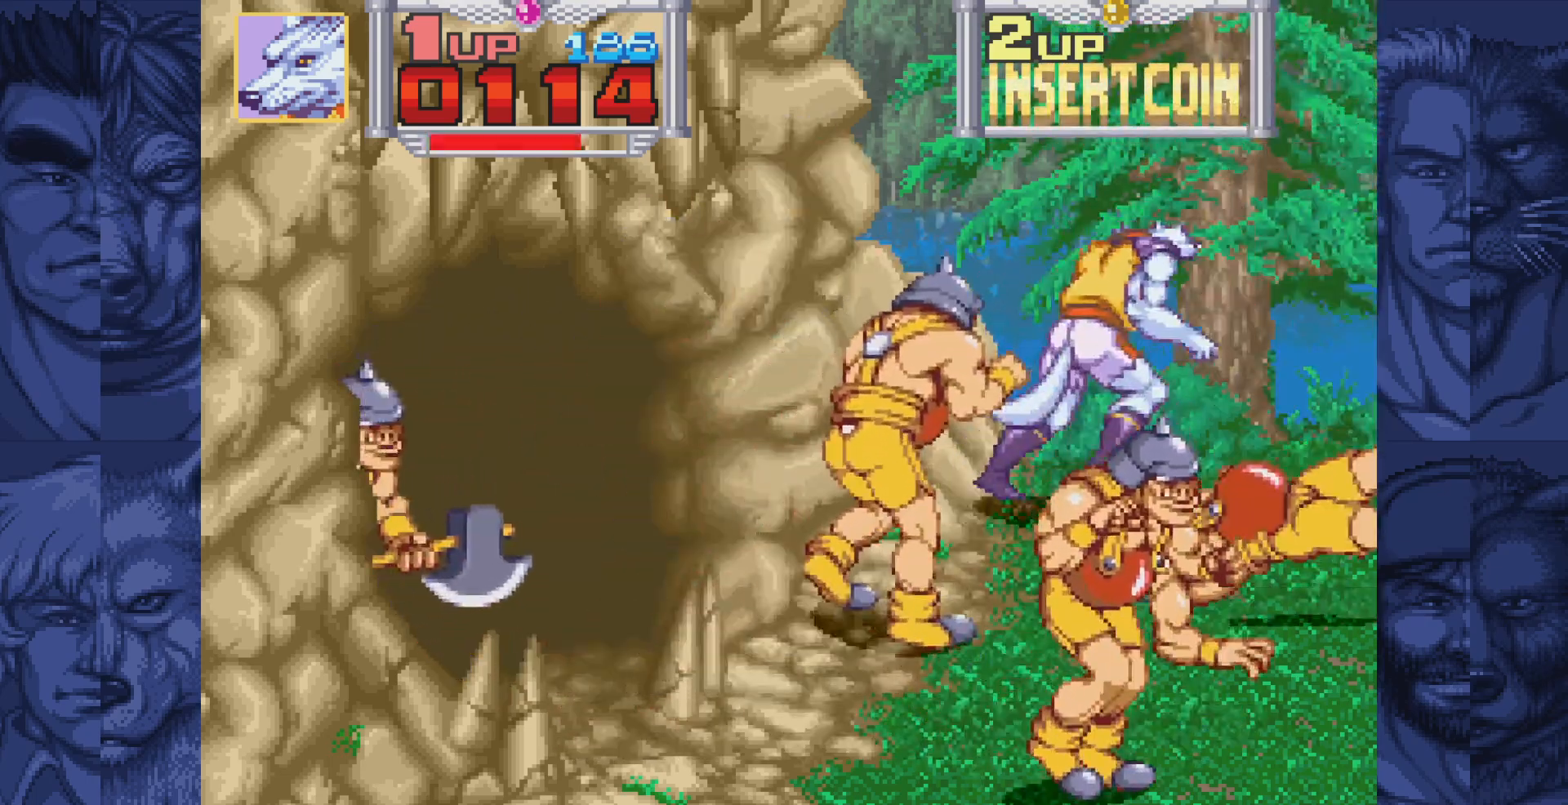
{"buttons": [], "events": [[33, "DPAD_LEFT", "down"], [33, "DPAD_UP", "up"], [50, "DPAD_DOWN", "down"], [317, "DPAD_DOWN", "up"], [317, "DPAD_LEFT", "up"], [333, "A", "down"], [383, "A", "up"], [467, "A", "down"], [500, "A", "up"]]}
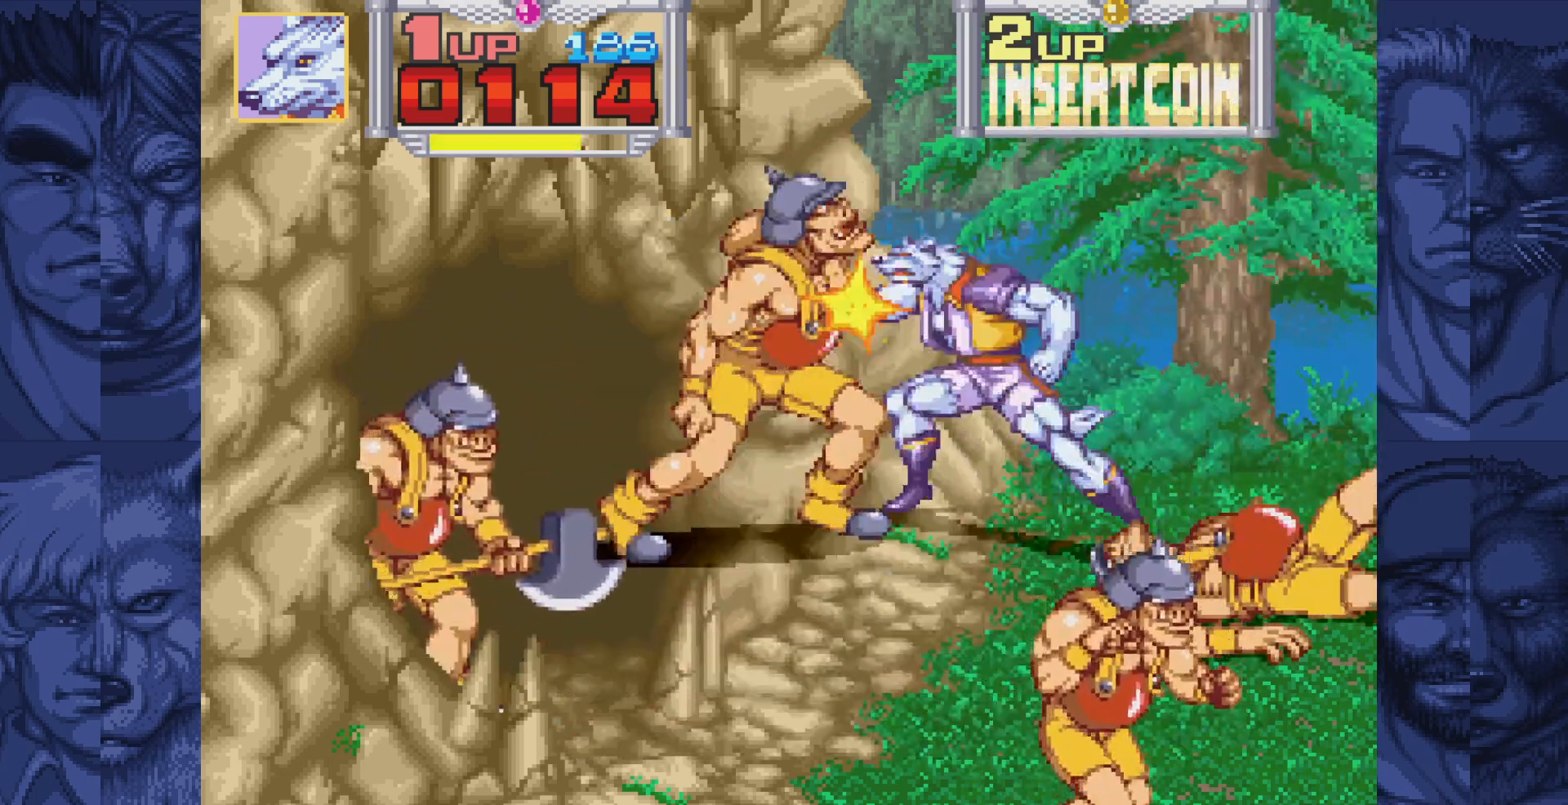
{"buttons": [], "events": [[83, "A", "down"], [133, "A", "up"], [217, "A", "down"], [267, "A", "up"], [333, "A", "down"], [400, "A", "up"]]}
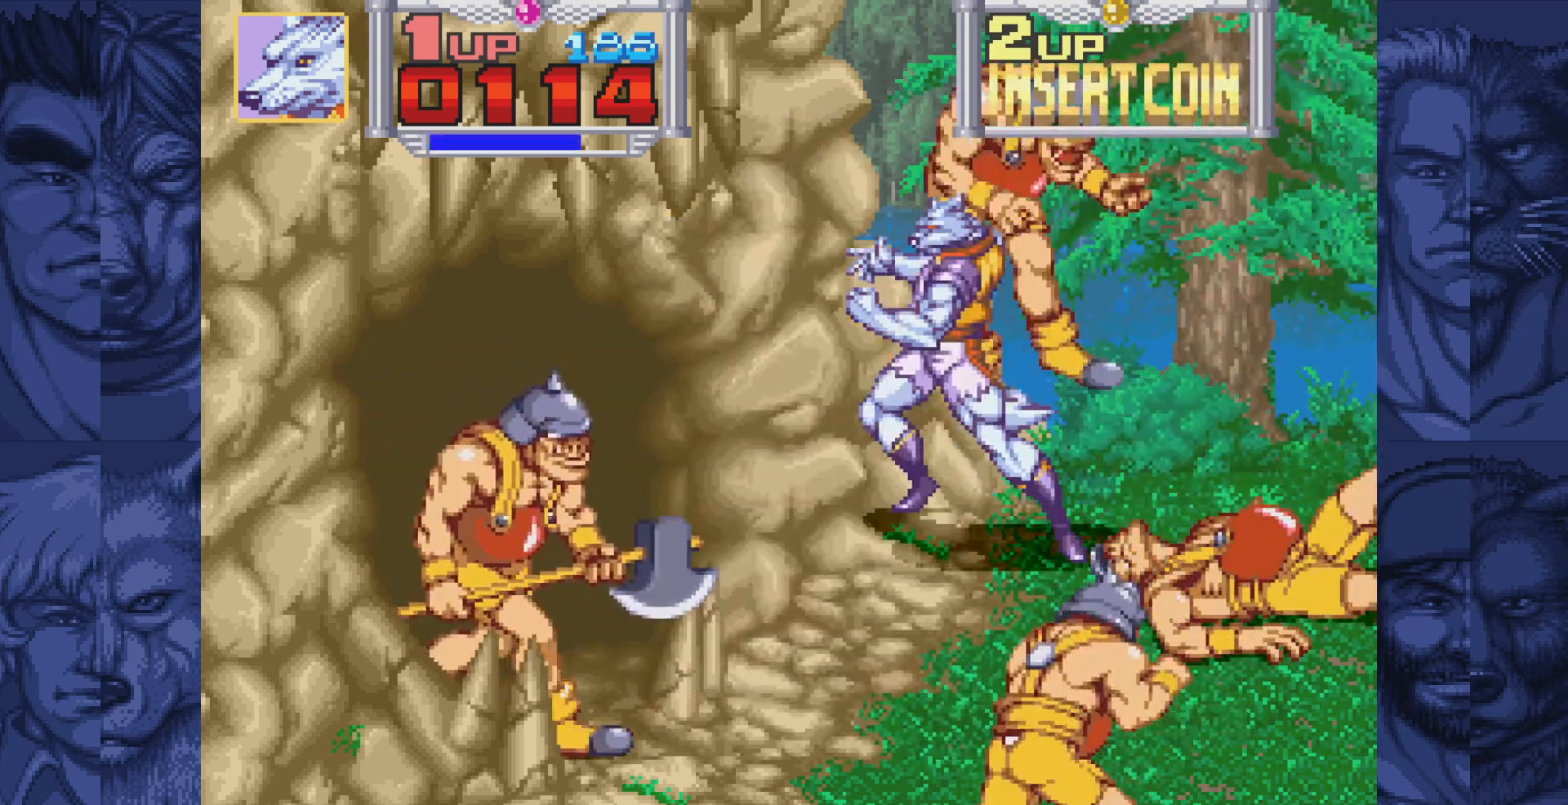
{"buttons": [], "events": []}
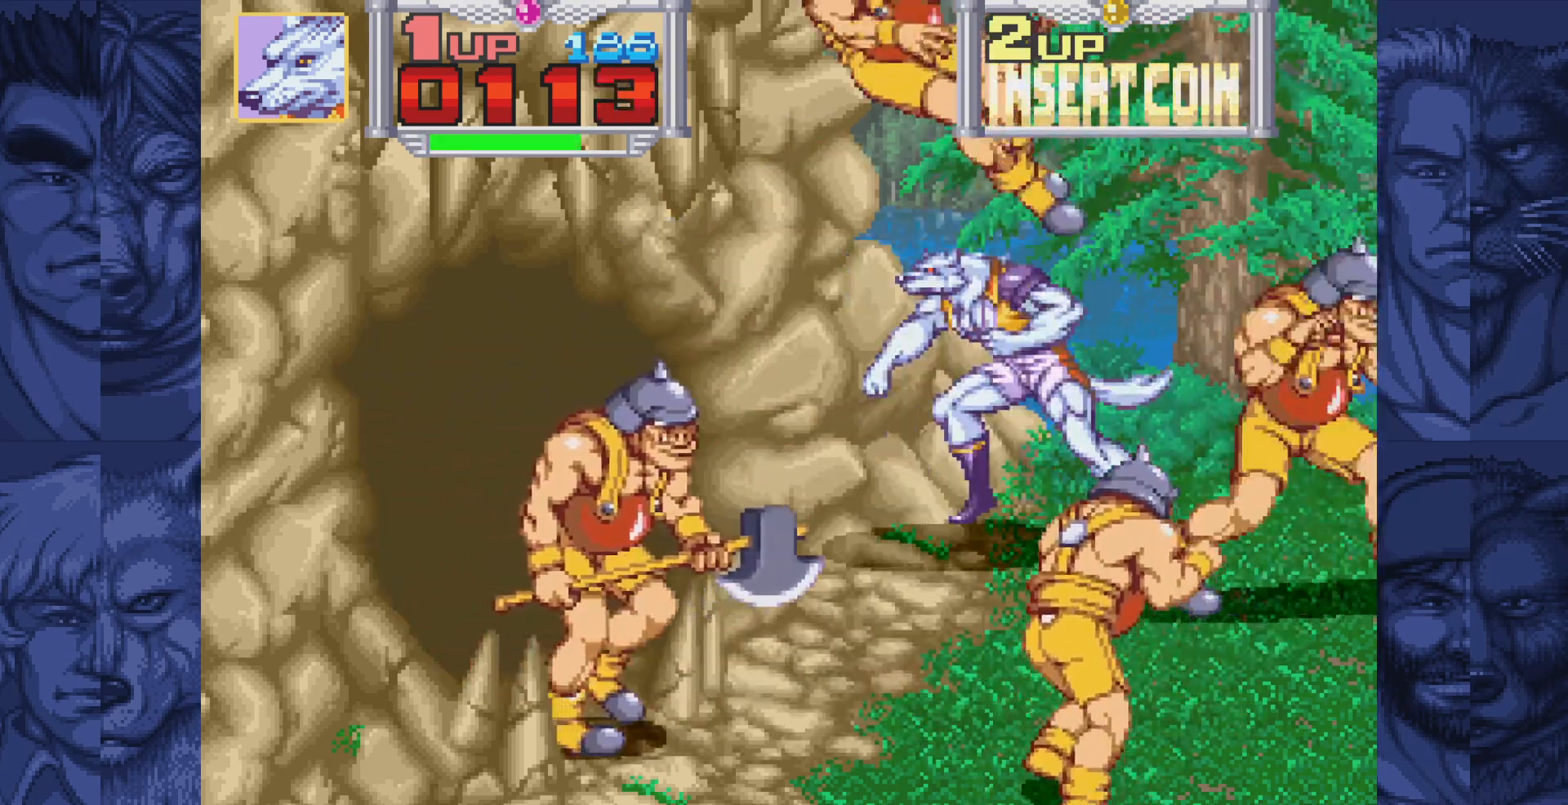
{"buttons": ["DPAD_RIGHT"], "events": [[150, "DPAD_RIGHT", "down"], [167, "B", "down"], [217, "A", "down"], [250, "B", "up"], [300, "A", "up"]]}
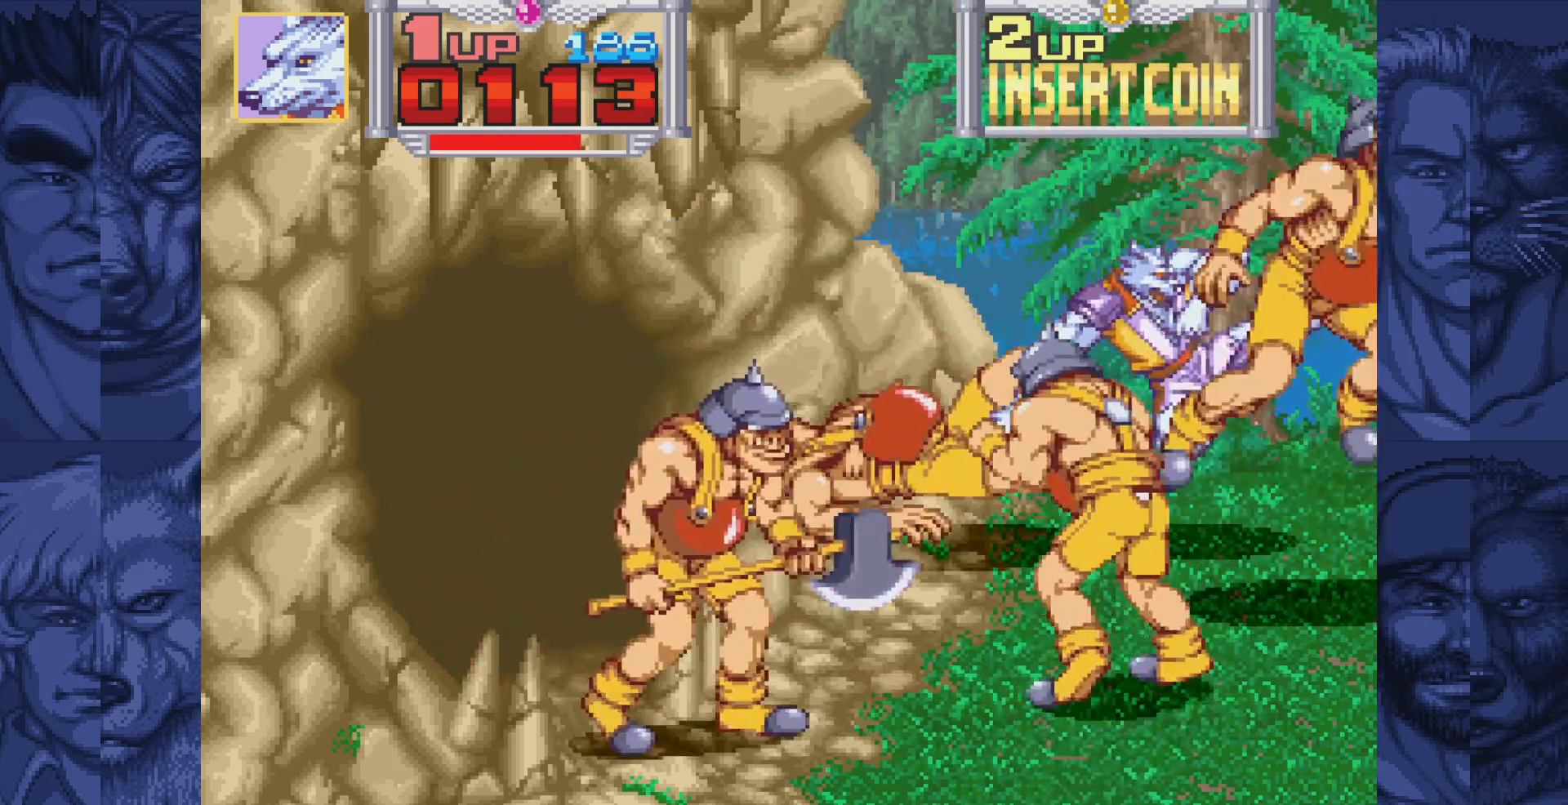
{"buttons": [], "events": [[83, "DPAD_LEFT", "down"], [83, "DPAD_RIGHT", "up"], [183, "B", "down"], [217, "A", "down"], [250, "B", "up"], [300, "A", "up"], [450, "DPAD_LEFT", "up"]]}
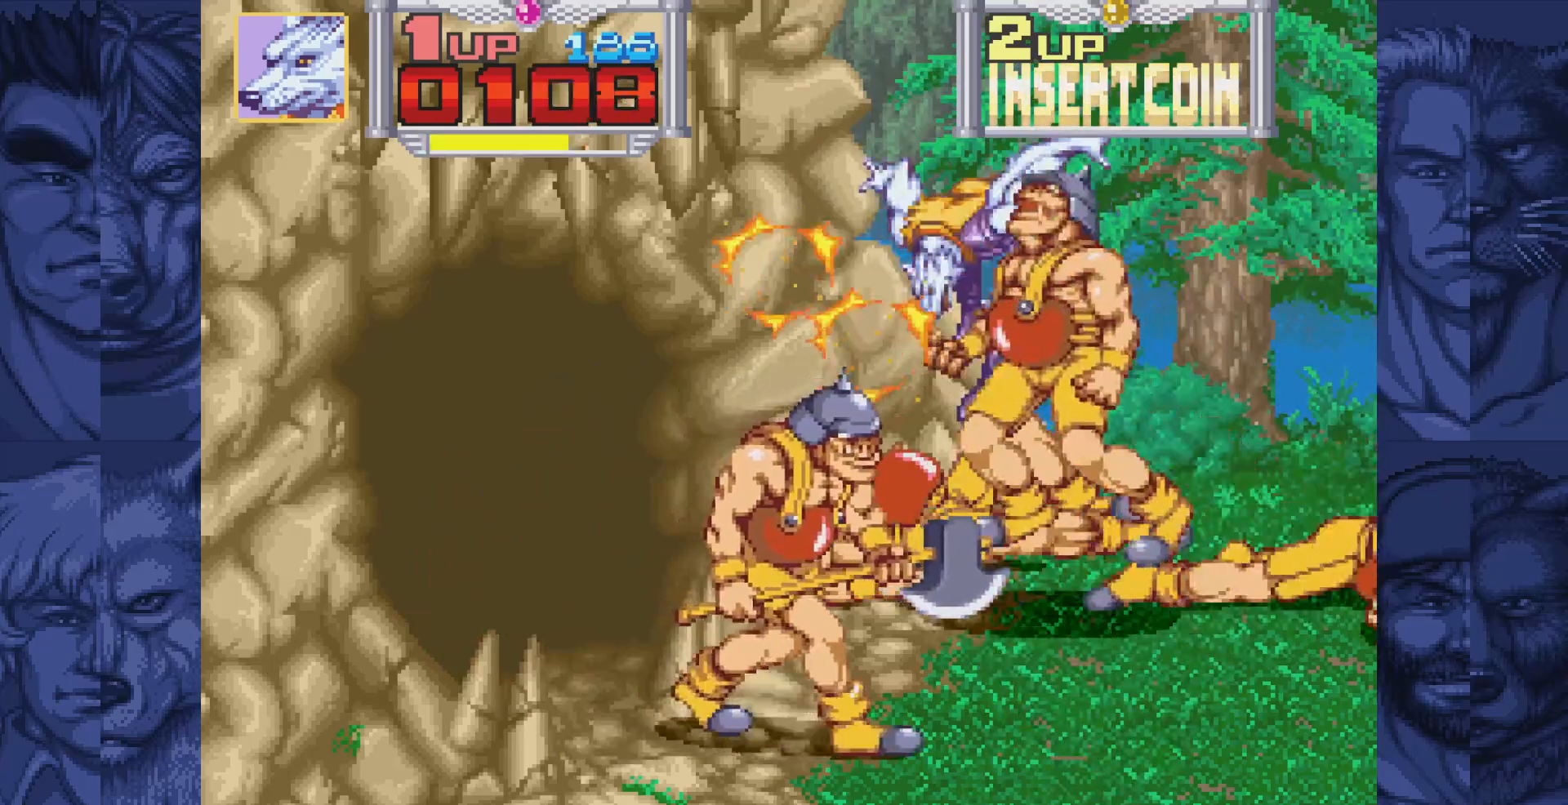
{"buttons": ["DPAD_DOWN"], "events": [[33, "DPAD_RIGHT", "down"], [100, "B", "down"], [133, "A", "down"], [183, "B", "up"], [217, "A", "up"], [367, "DPAD_DOWN", "down"], [483, "DPAD_RIGHT", "up"]]}
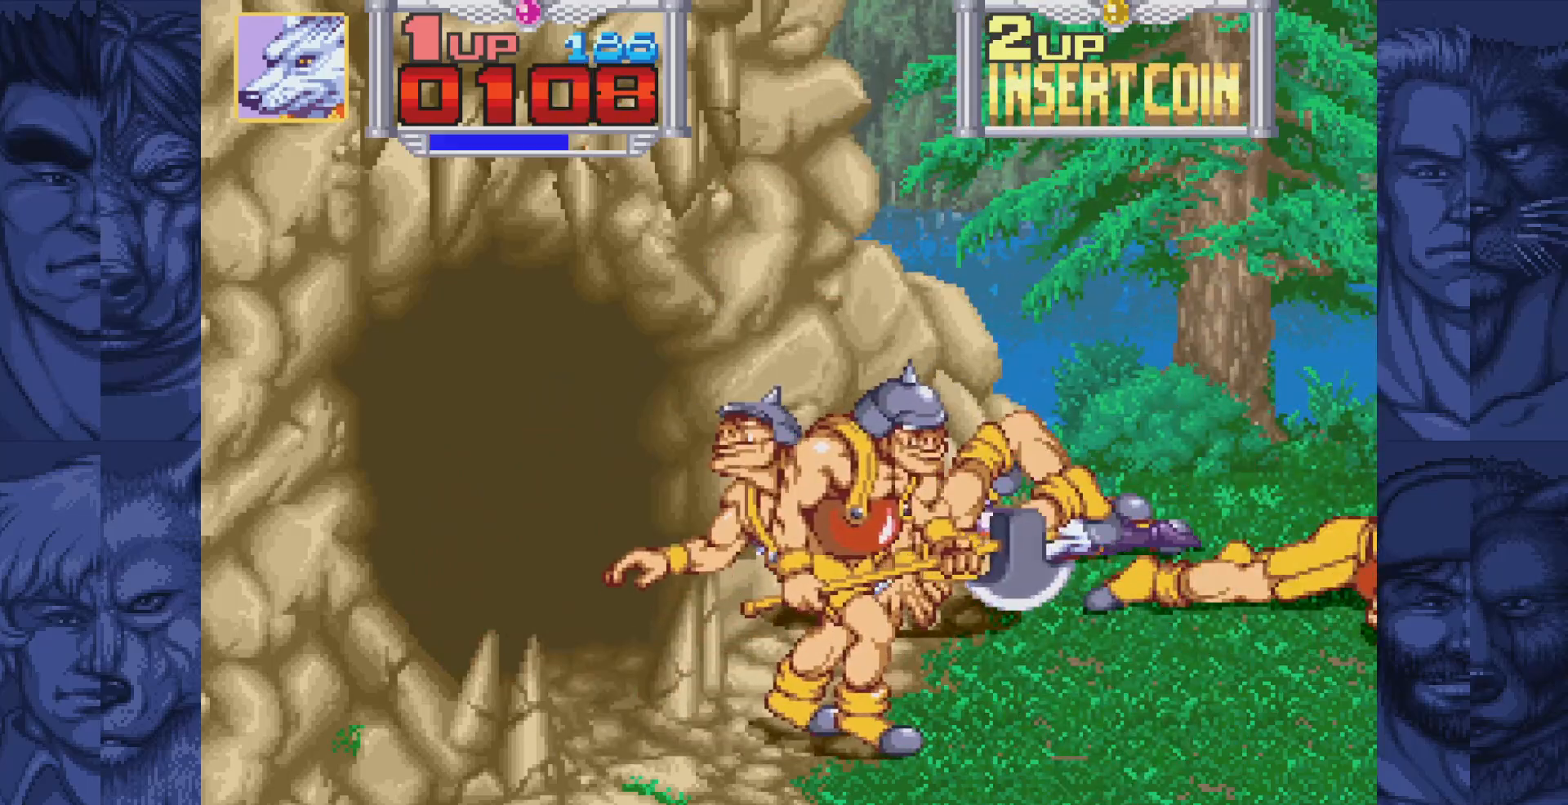
{"buttons": ["DPAD_DOWN", "DPAD_LEFT"], "events": [[50, "DPAD_LEFT", "down"]]}
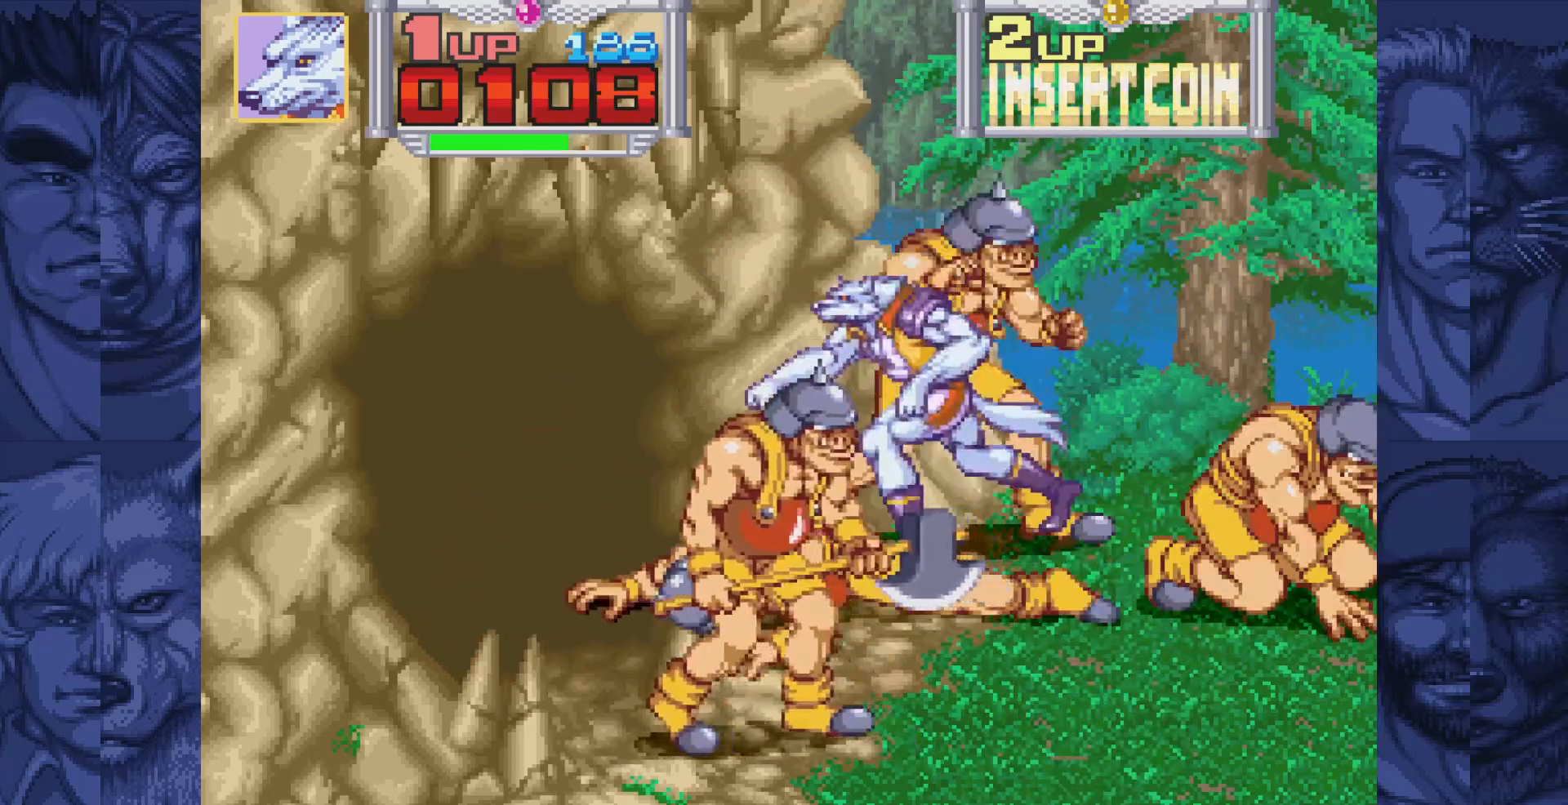
{"buttons": [], "events": [[417, "DPAD_LEFT", "up"], [433, "DPAD_DOWN", "up"], [450, "A", "down"], [500, "A", "up"]]}
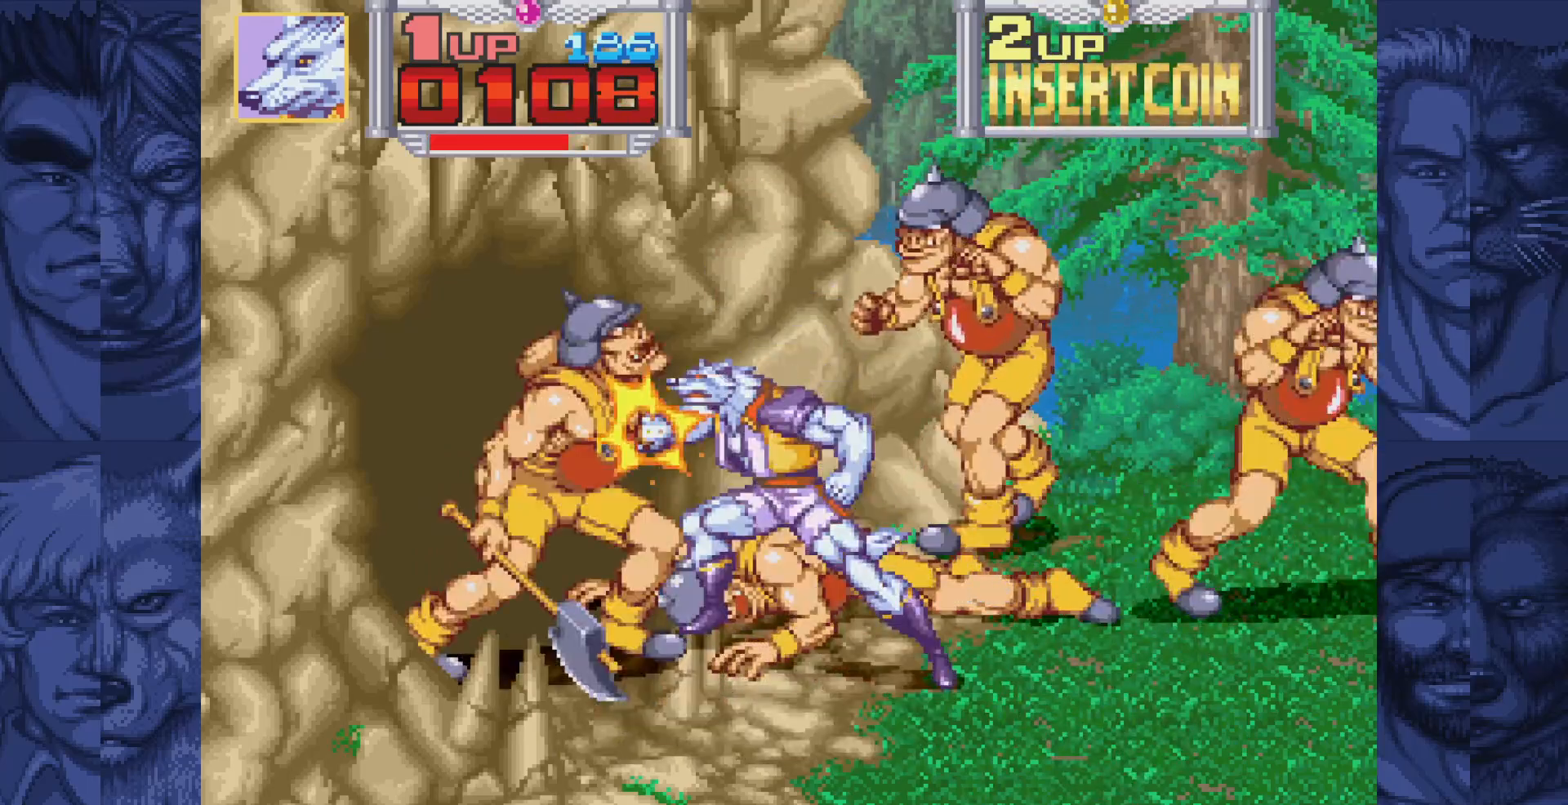
{"buttons": [], "events": [[83, "A", "down"], [133, "A", "up"], [217, "A", "down"], [267, "A", "up"], [333, "A", "down"], [417, "A", "up"]]}
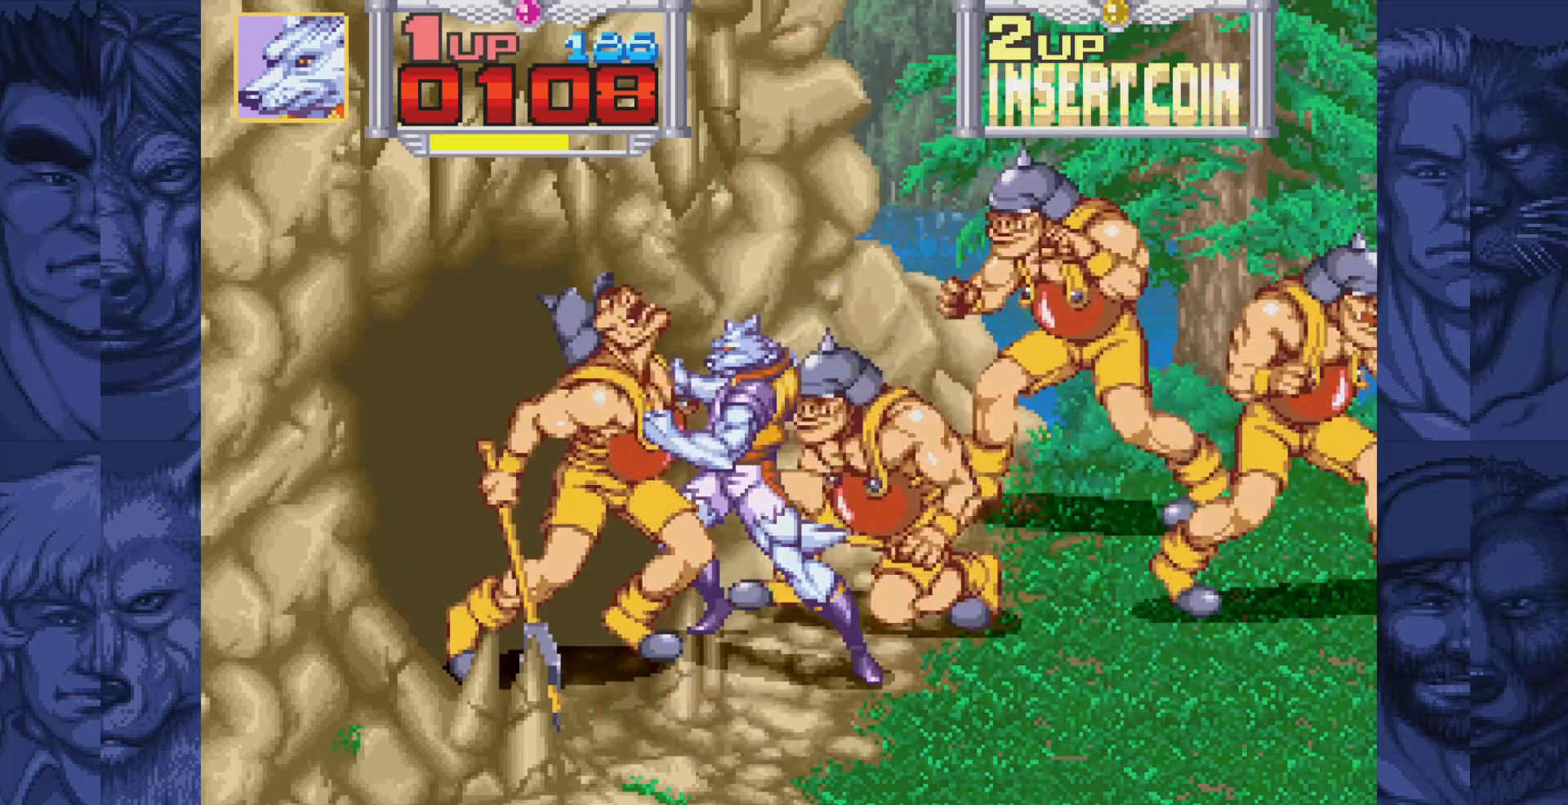
{"buttons": ["DPAD_RIGHT"], "events": [[33, "DPAD_RIGHT", "down"], [117, "A", "down"], [150, "A", "up"], [233, "A", "down"], [283, "A", "up"], [367, "A", "down"], [433, "A", "up"]]}
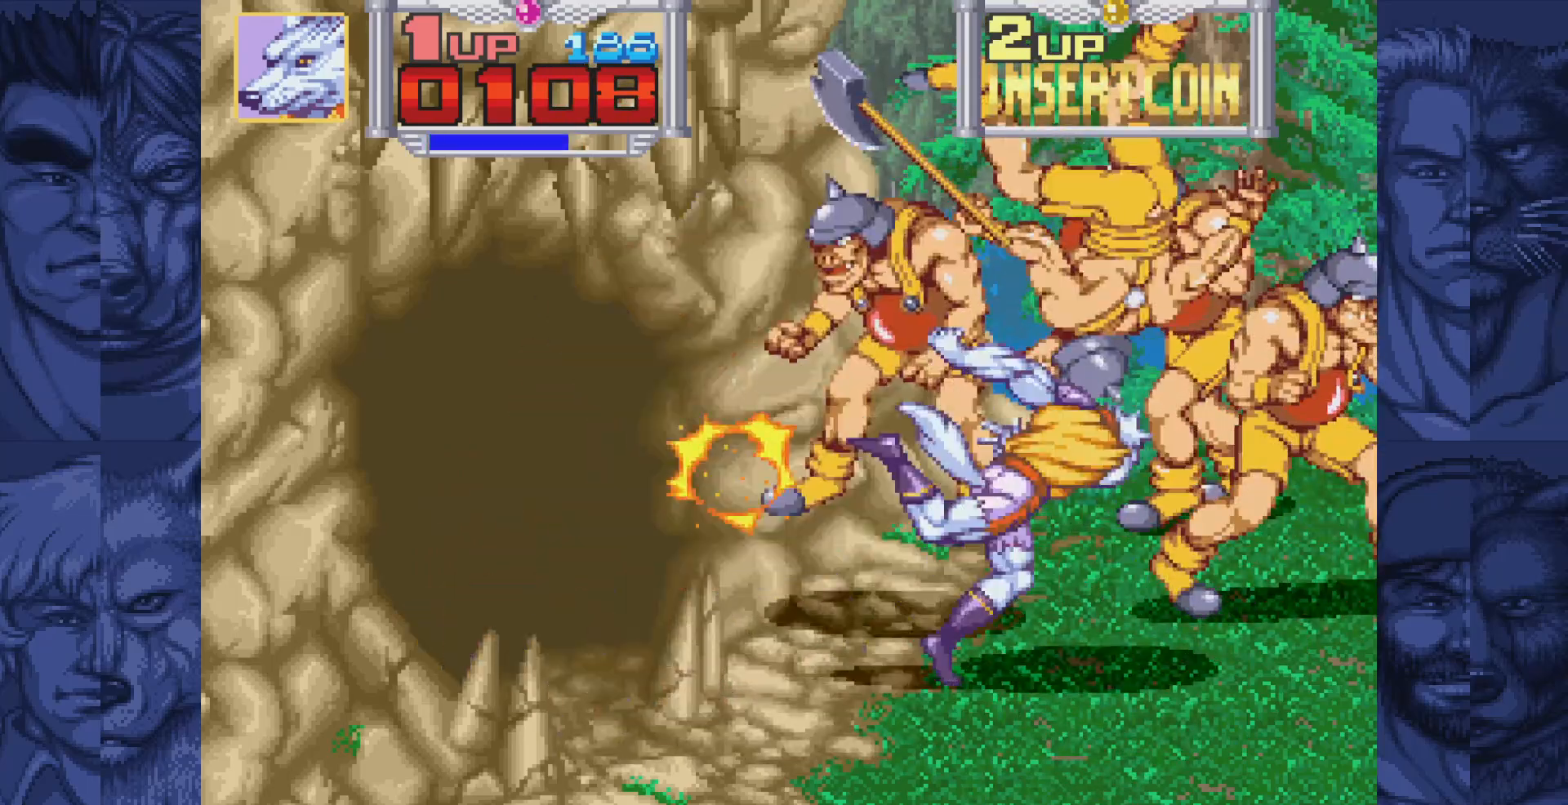
{"buttons": ["DPAD_DOWN", "DPAD_RIGHT"], "events": [[17, "A", "down"], [100, "A", "up"], [283, "DPAD_DOWN", "down"]]}
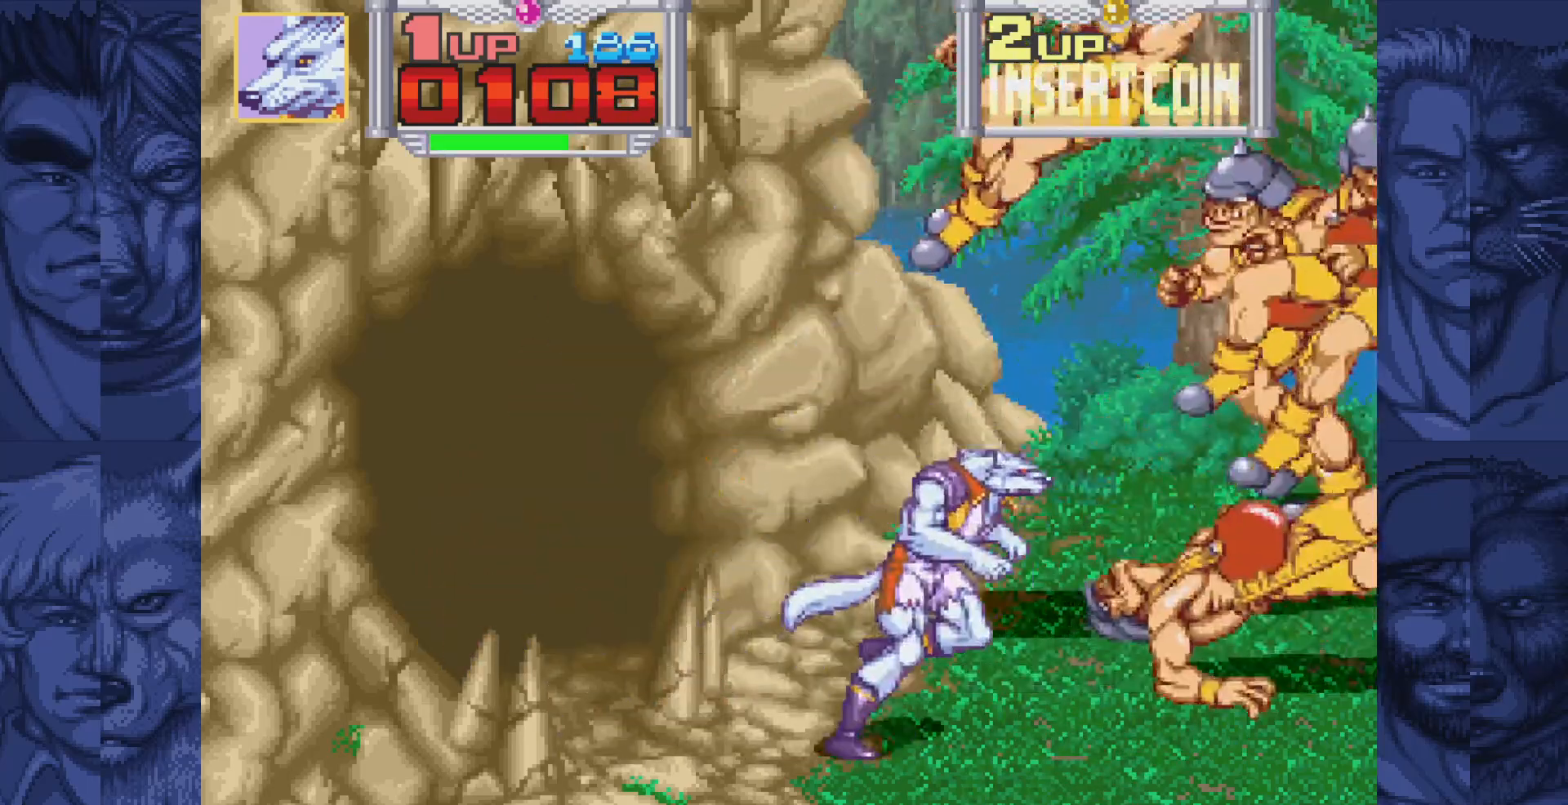
{"buttons": ["DPAD_RIGHT"], "events": [[83, "DPAD_DOWN", "up"], [233, "DPAD_UP", "down"], [450, "DPAD_UP", "up"]]}
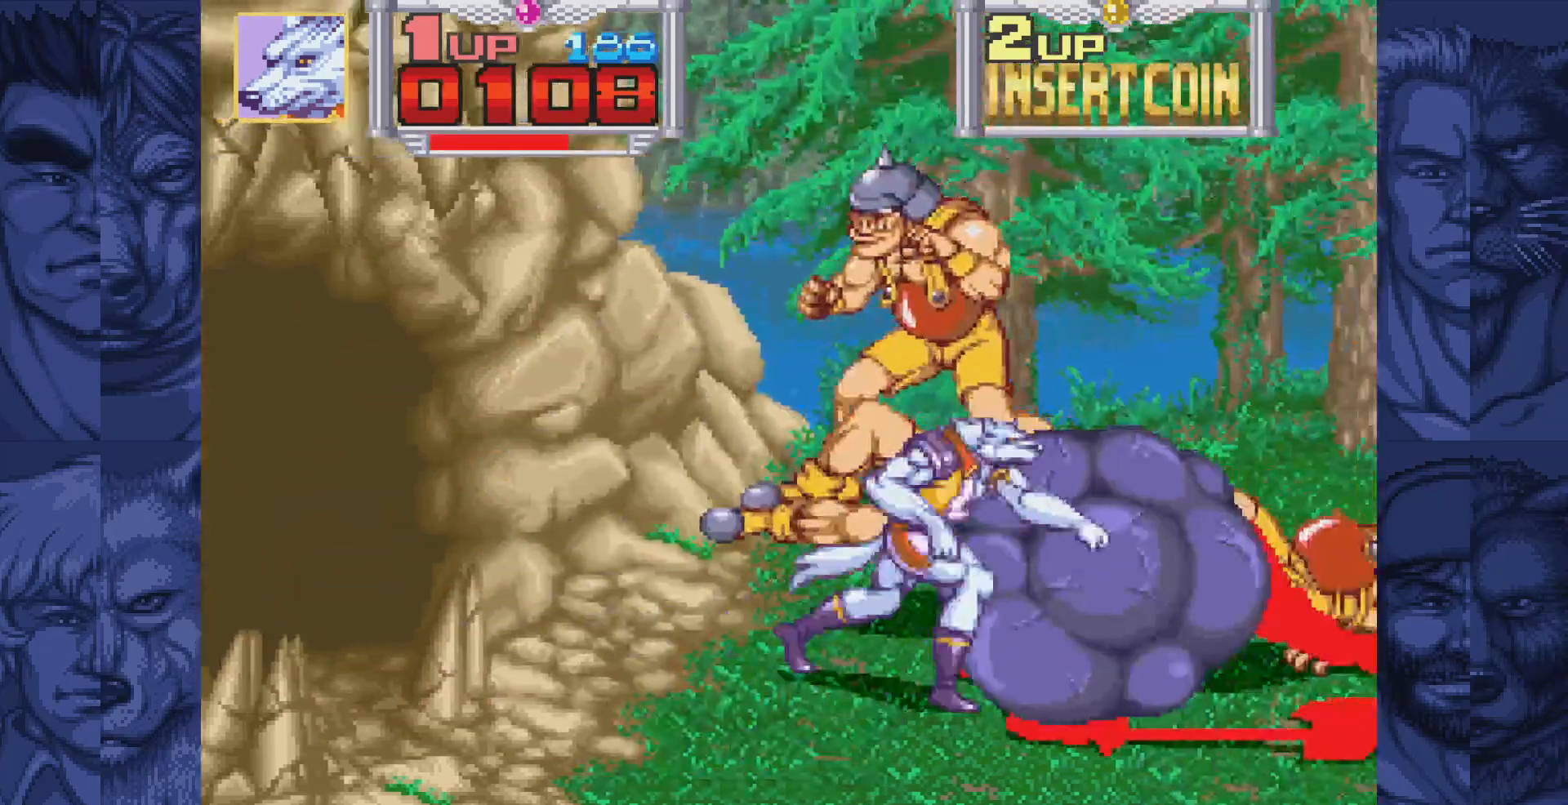
{"buttons": [], "events": [[100, "DPAD_RIGHT", "up"], [183, "A", "down"], [233, "A", "up"], [333, "A", "down"], [383, "A", "up"]]}
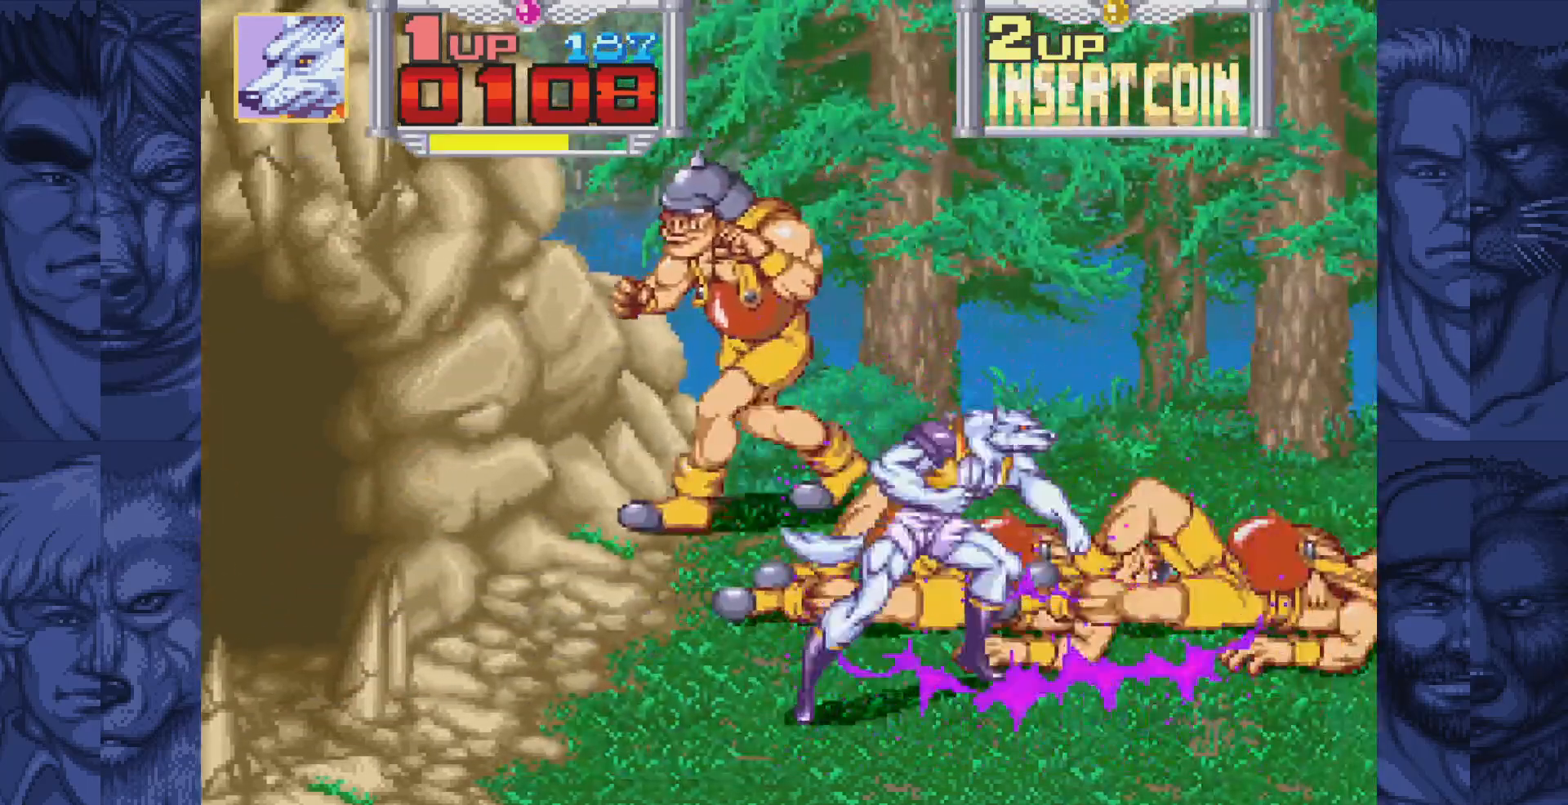
{"buttons": ["A"], "events": [[33, "DPAD_UP", "down"], [167, "DPAD_UP", "up"], [183, "A", "down"], [233, "A", "up"], [333, "A", "down"], [383, "A", "up"], [483, "A", "down"]]}
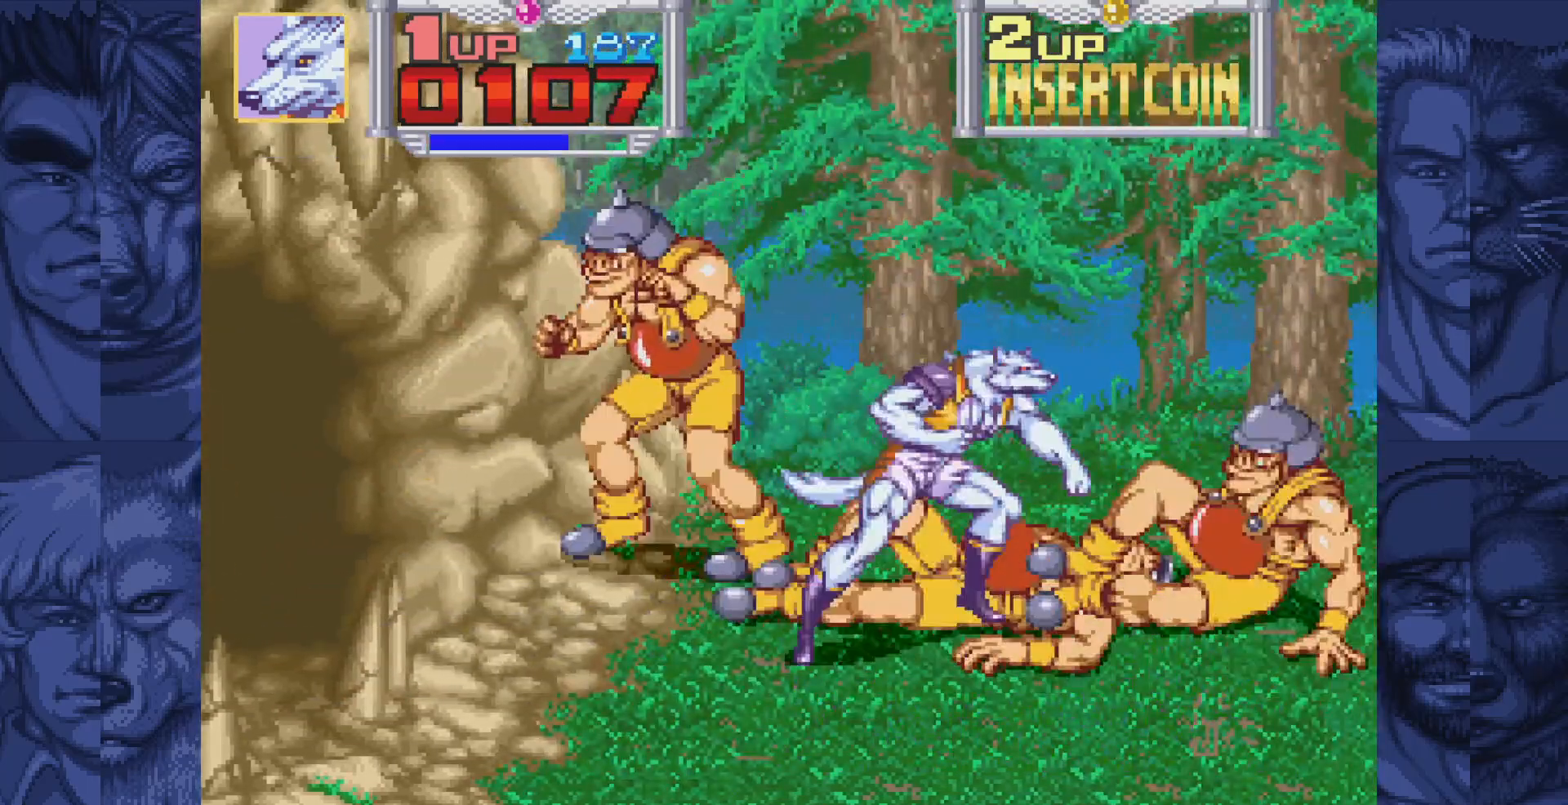
{"buttons": ["DPAD_DOWN"], "events": [[33, "A", "up"], [117, "A", "down"], [150, "A", "up"], [150, "DPAD_DOWN", "down"], [183, "DPAD_RIGHT", "down"], [217, "DPAD_RIGHT", "up"]]}
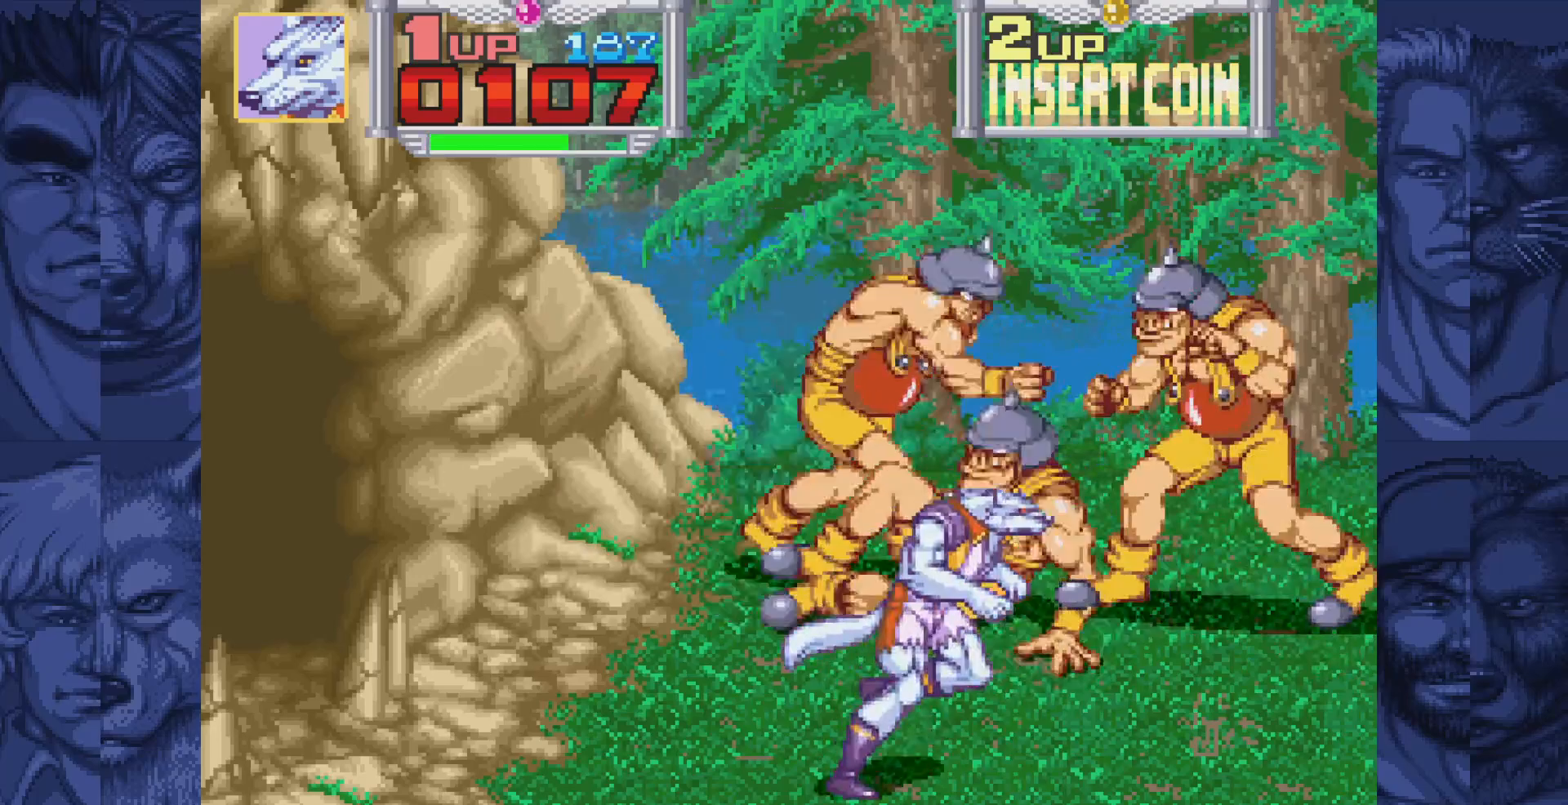
{"buttons": ["DPAD_RIGHT"], "events": [[117, "DPAD_RIGHT", "down"], [217, "DPAD_DOWN", "up"]]}
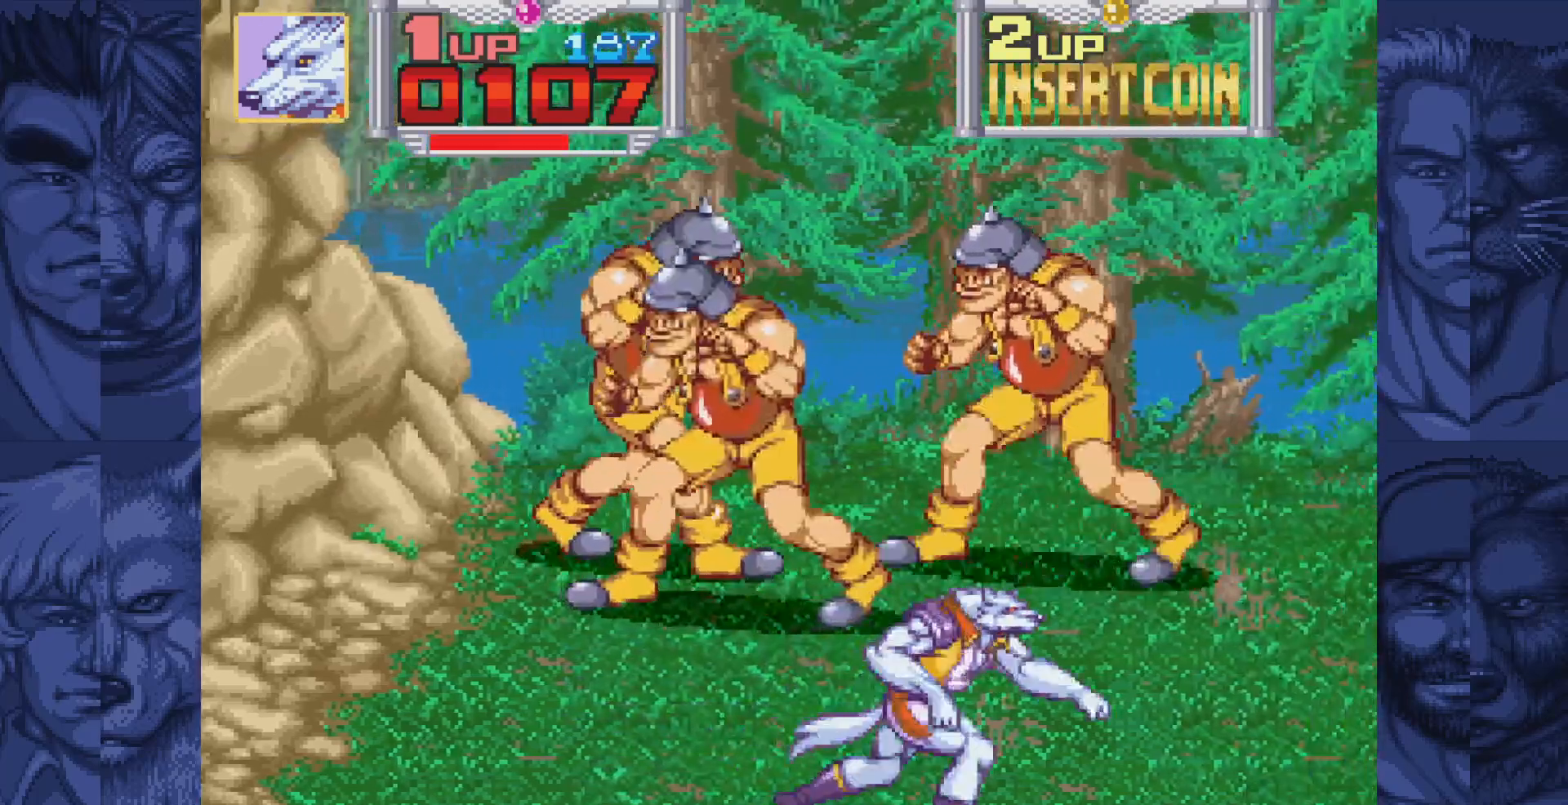
{"buttons": ["DPAD_RIGHT"], "events": []}
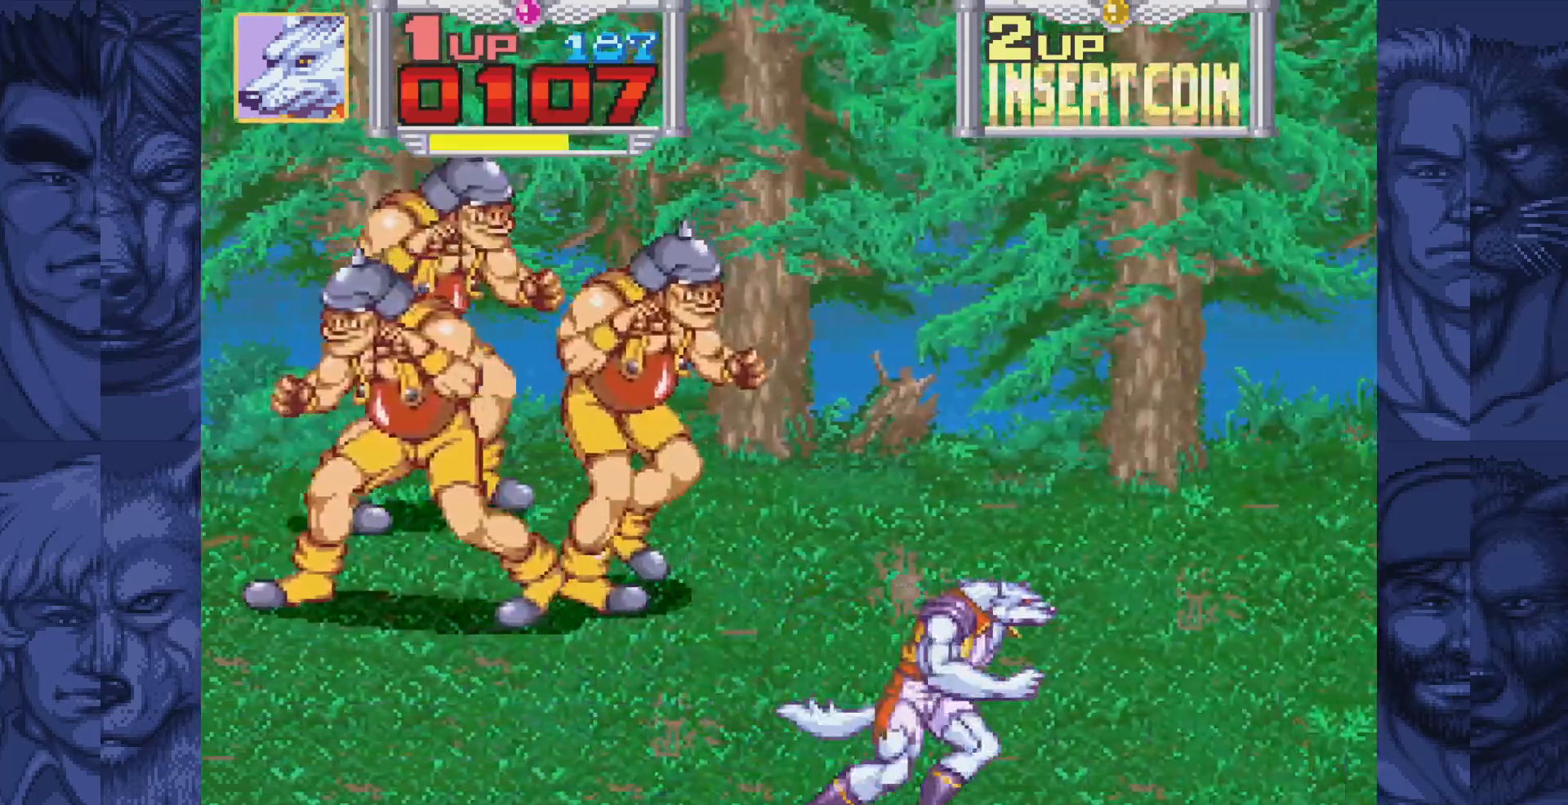
{"buttons": ["DPAD_LEFT"], "events": [[33, "DPAD_RIGHT", "up"], [400, "DPAD_LEFT", "down"]]}
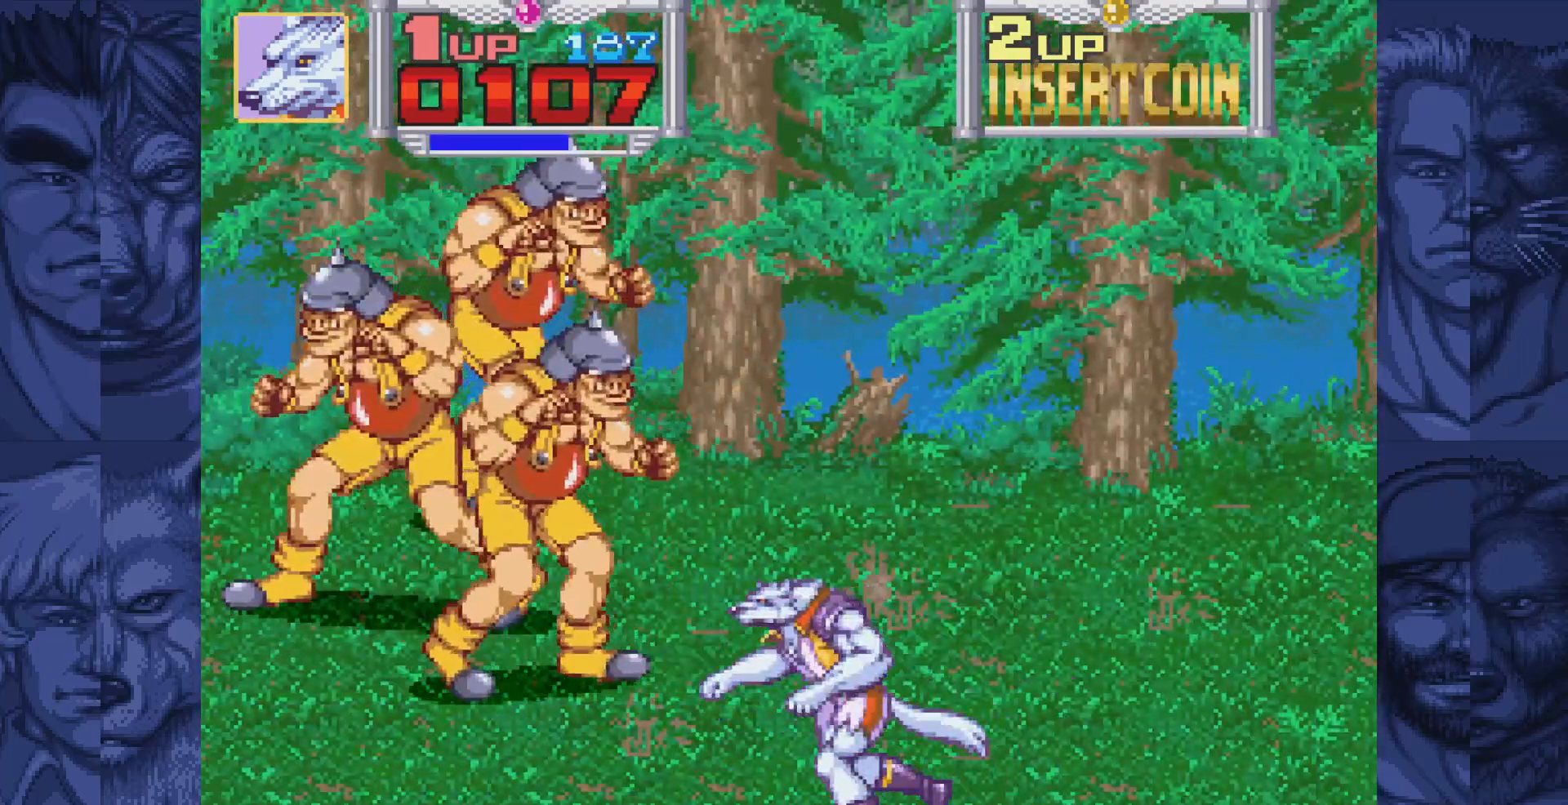
{"buttons": ["A", "DPAD_LEFT"], "events": [[17, "DPAD_LEFT", "up"], [217, "DPAD_UP", "down"], [317, "DPAD_LEFT", "down"], [333, "DPAD_UP", "up"], [350, "B", "down"], [417, "A", "down"], [450, "B", "up"]]}
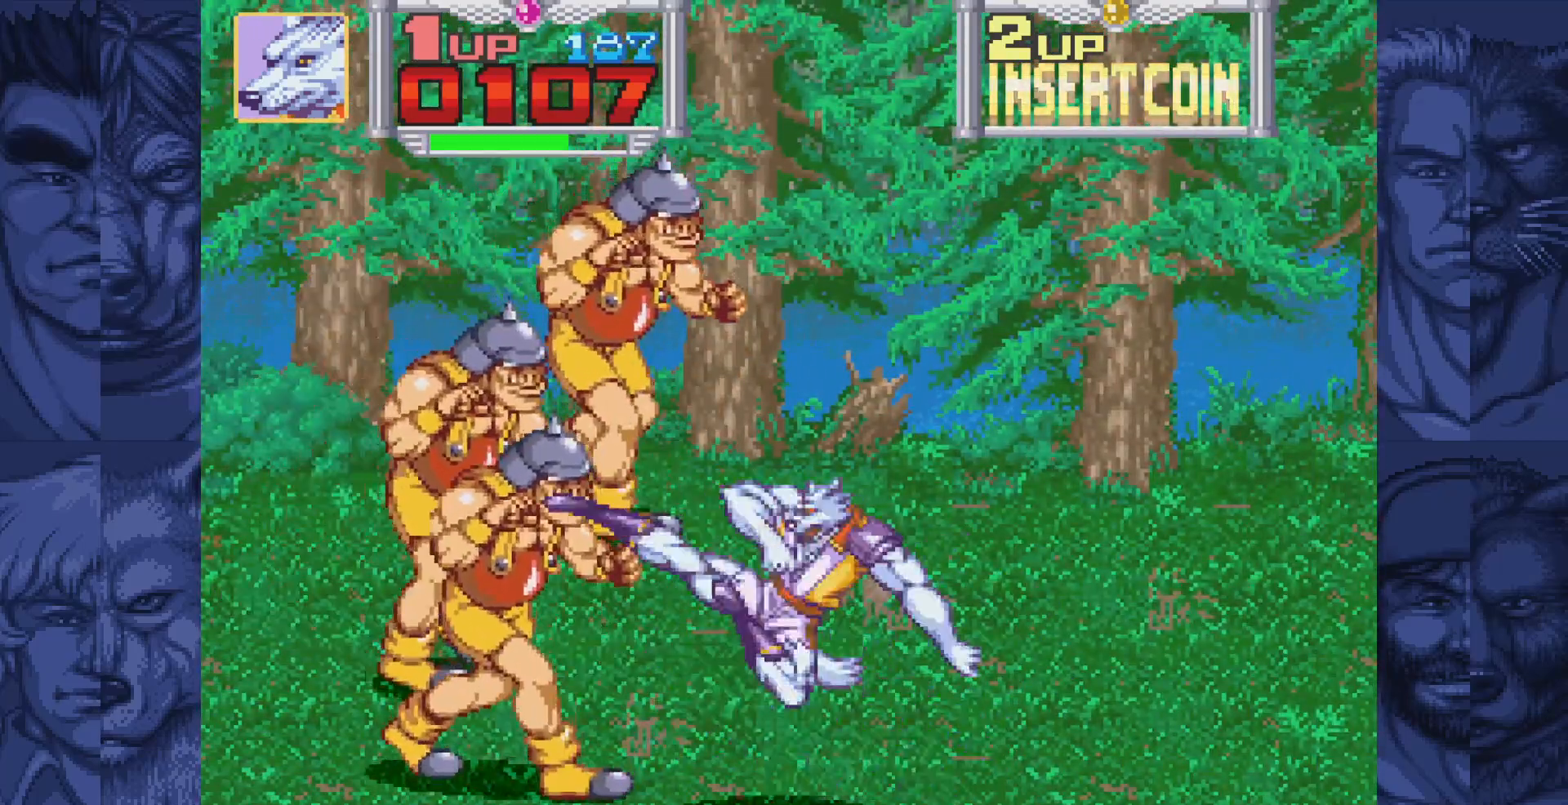
{"buttons": ["DPAD_LEFT"], "events": [[17, "A", "up"], [300, "B", "down"], [333, "A", "down"], [383, "B", "up"], [417, "A", "up"]]}
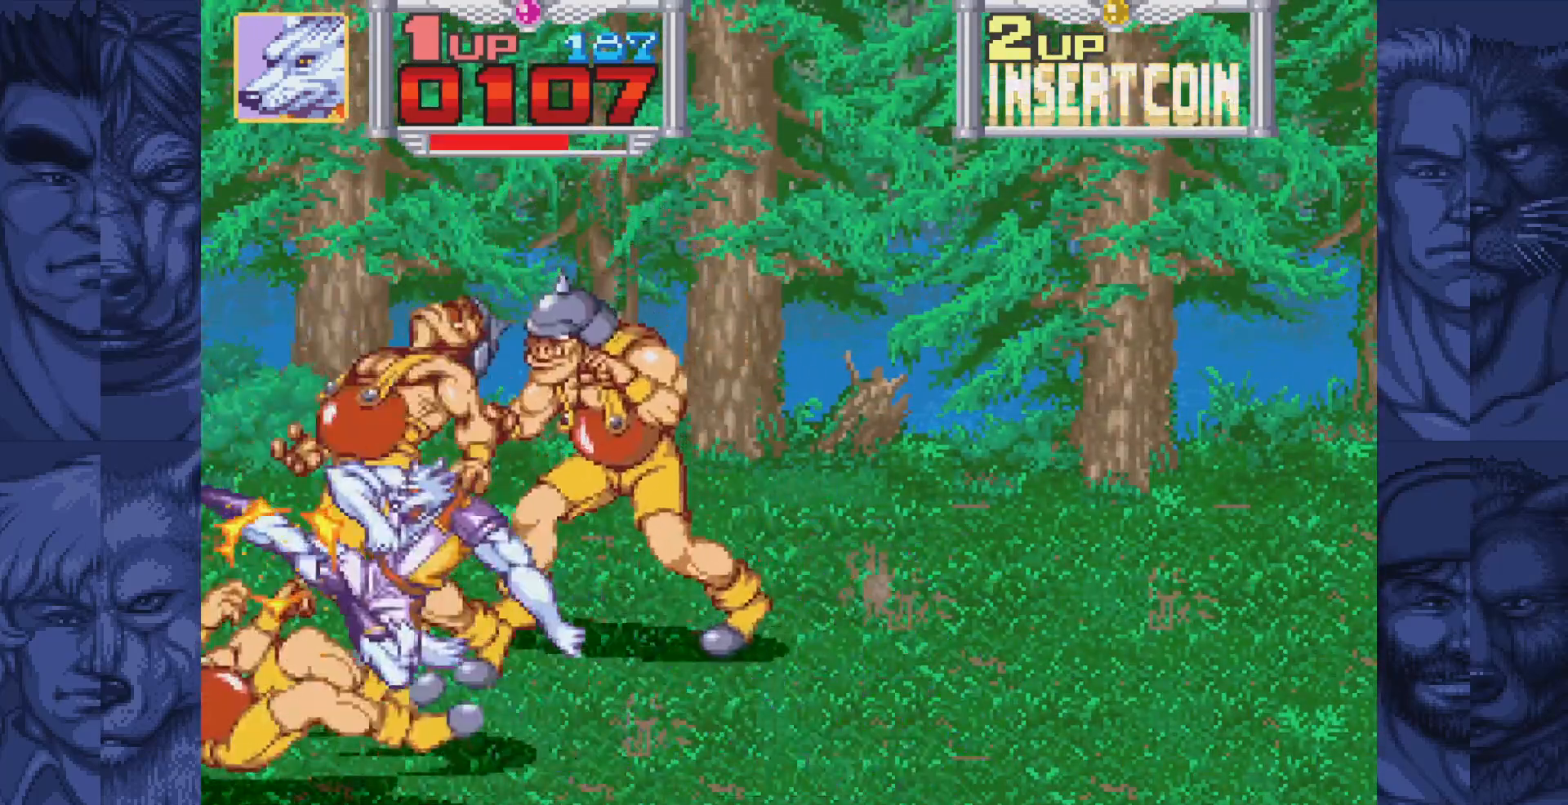
{"buttons": ["DPAD_RIGHT"], "events": [[100, "DPAD_LEFT", "up"], [283, "DPAD_RIGHT", "down"], [333, "B", "down"], [383, "A", "down"], [400, "B", "up"], [467, "A", "up"]]}
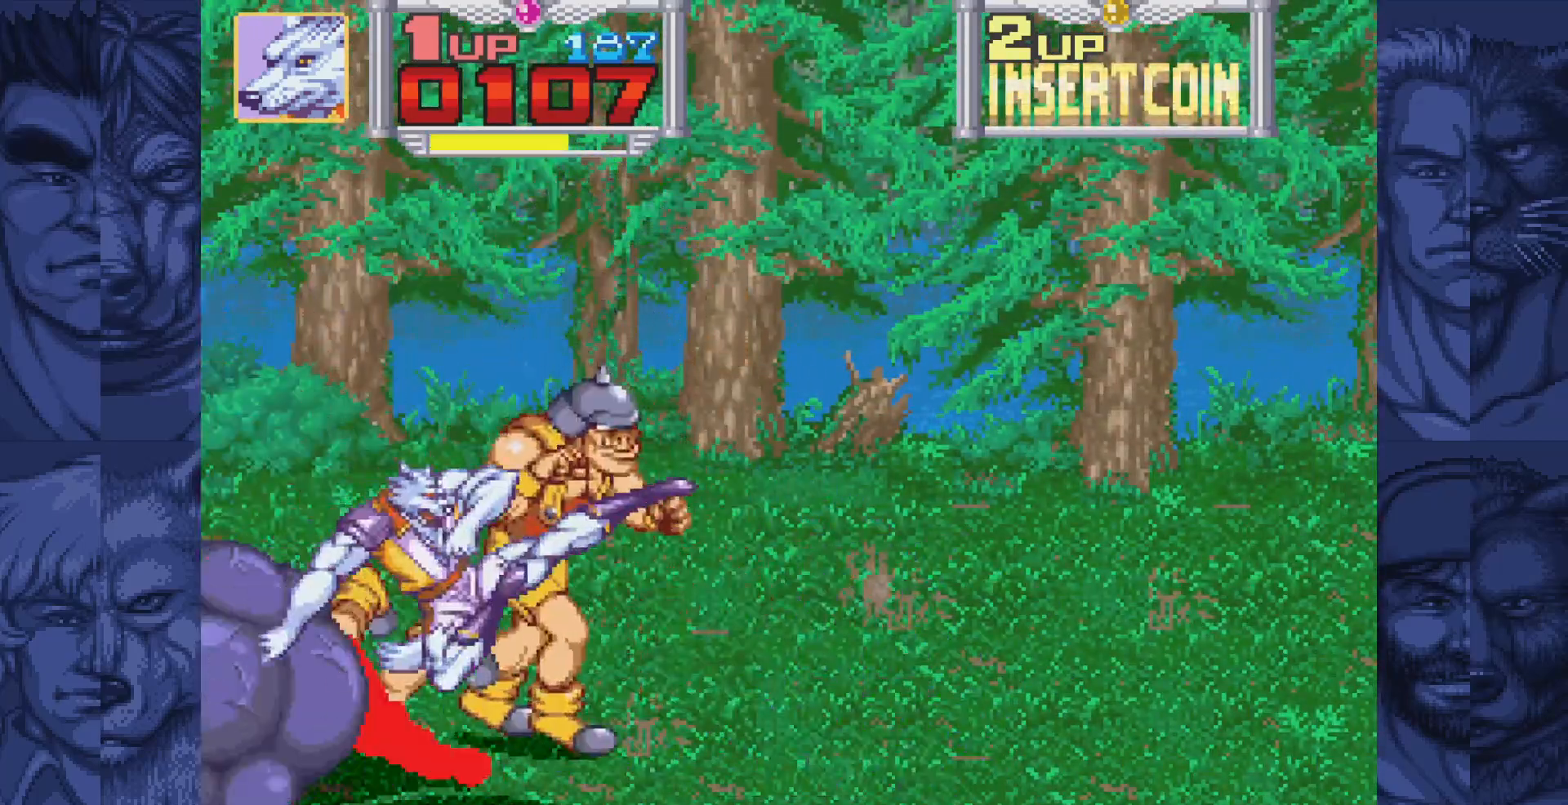
{"buttons": ["DPAD_LEFT"], "events": [[217, "DPAD_RIGHT", "up"], [267, "DPAD_LEFT", "down"], [333, "B", "down"], [367, "A", "down"], [400, "B", "up"], [450, "A", "up"]]}
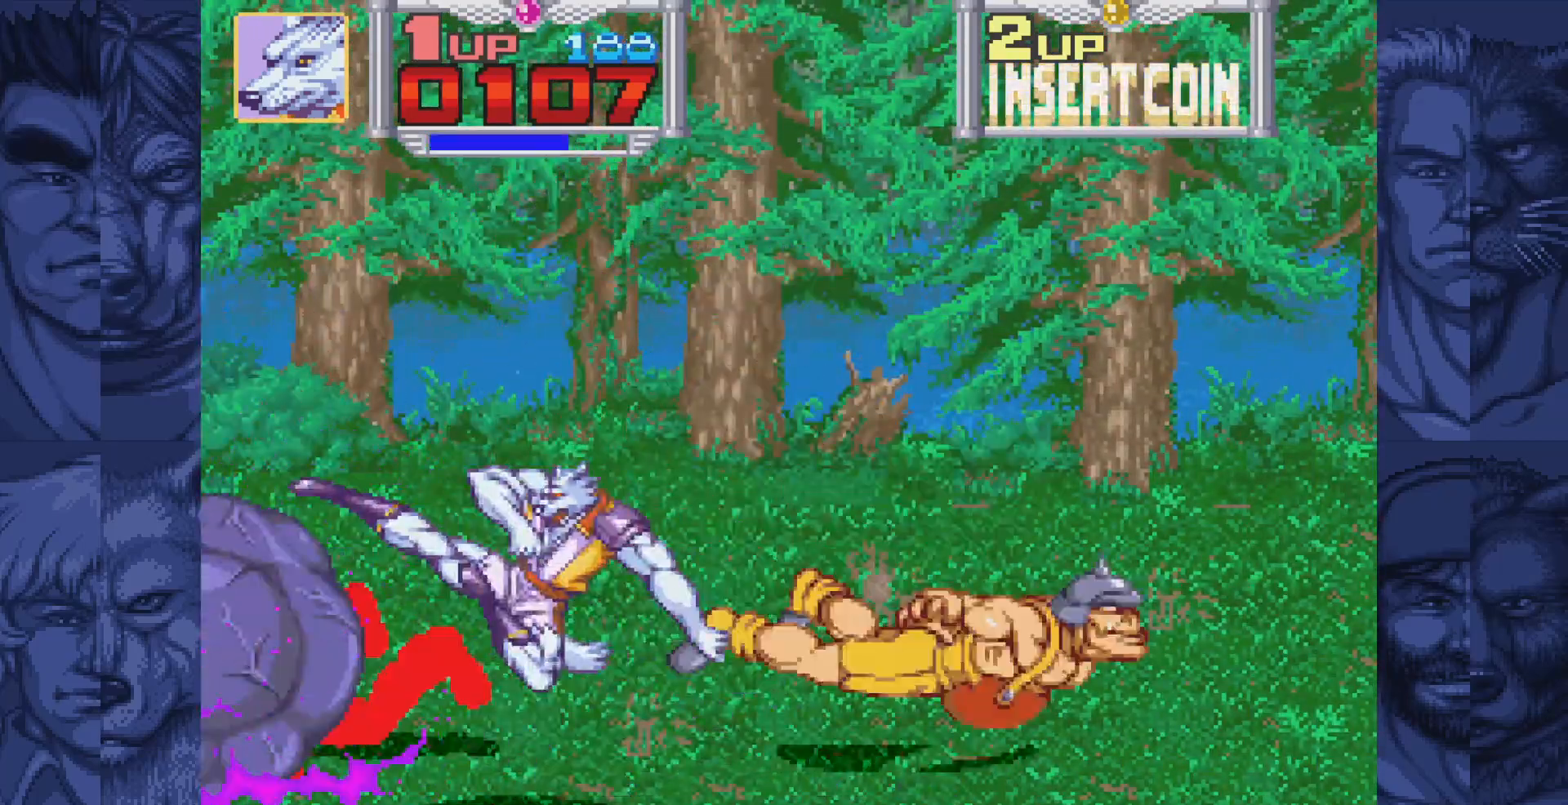
{"buttons": ["DPAD_RIGHT"], "events": [[33, "DPAD_LEFT", "up"], [200, "DPAD_RIGHT", "down"], [283, "B", "down"], [317, "A", "down"], [350, "B", "up"], [383, "A", "up"]]}
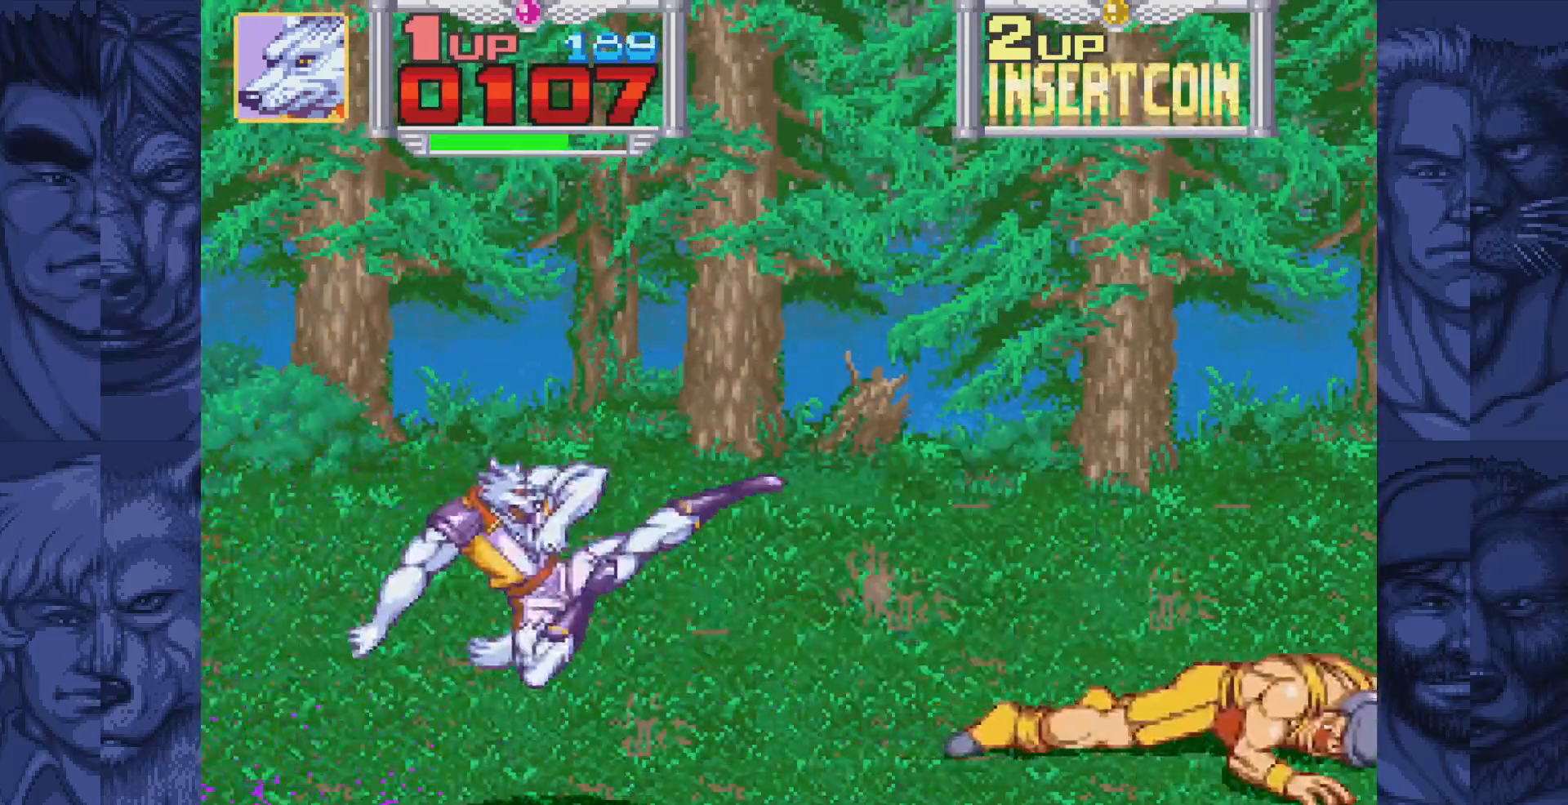
{"buttons": ["DPAD_RIGHT"], "events": [[350, "DPAD_UP", "down"], [400, "DPAD_RIGHT", "up"], [467, "DPAD_RIGHT", "down"], [500, "DPAD_UP", "up"]]}
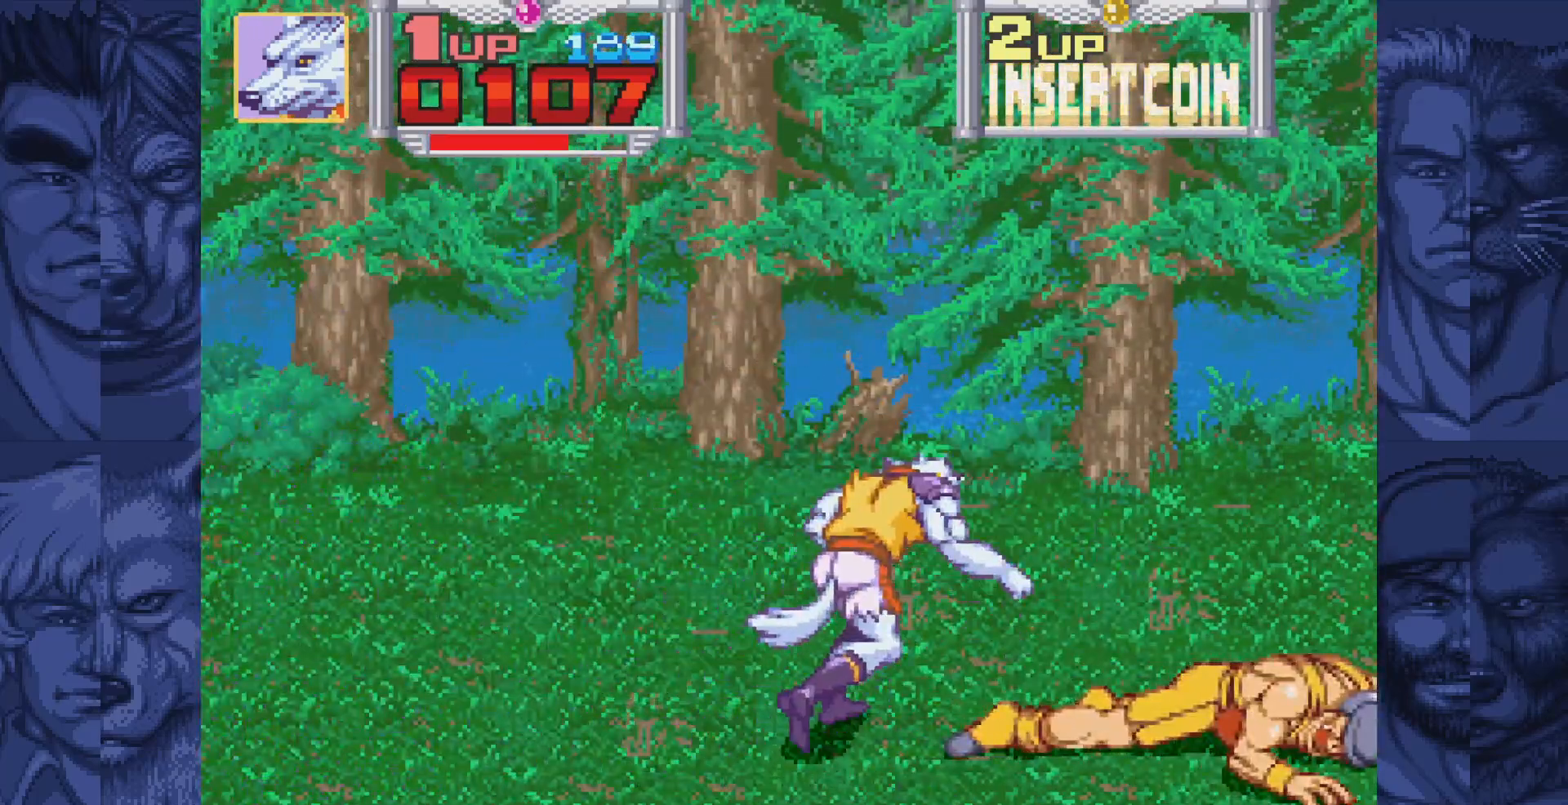
{"buttons": [], "events": [[350, "A", "down"], [400, "A", "up"], [433, "DPAD_RIGHT", "up"]]}
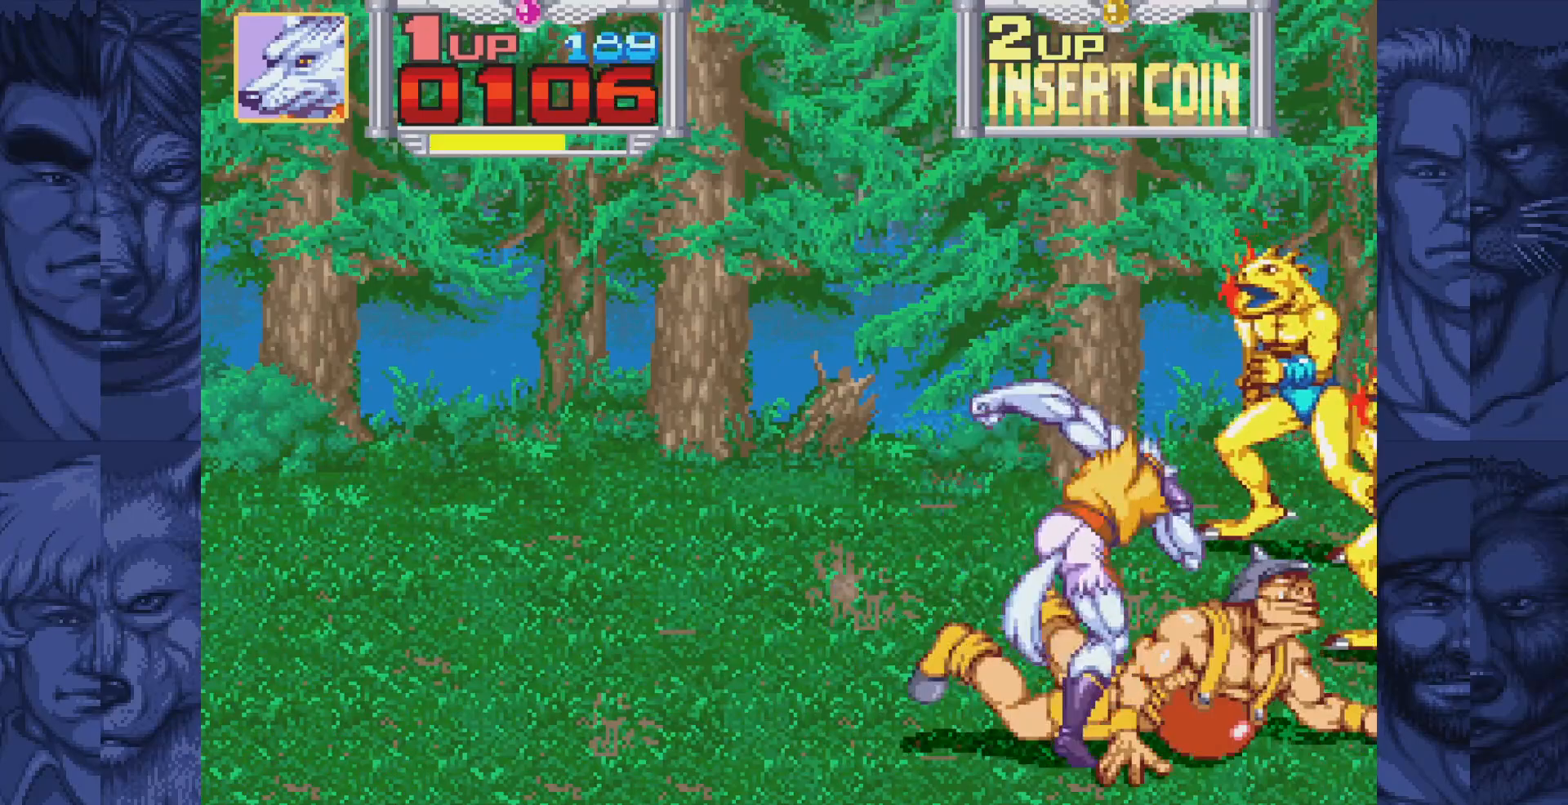
{"buttons": [], "events": [[17, "A", "down"], [67, "A", "up"], [167, "A", "down"], [233, "A", "up"], [317, "A", "down"], [383, "A", "up"]]}
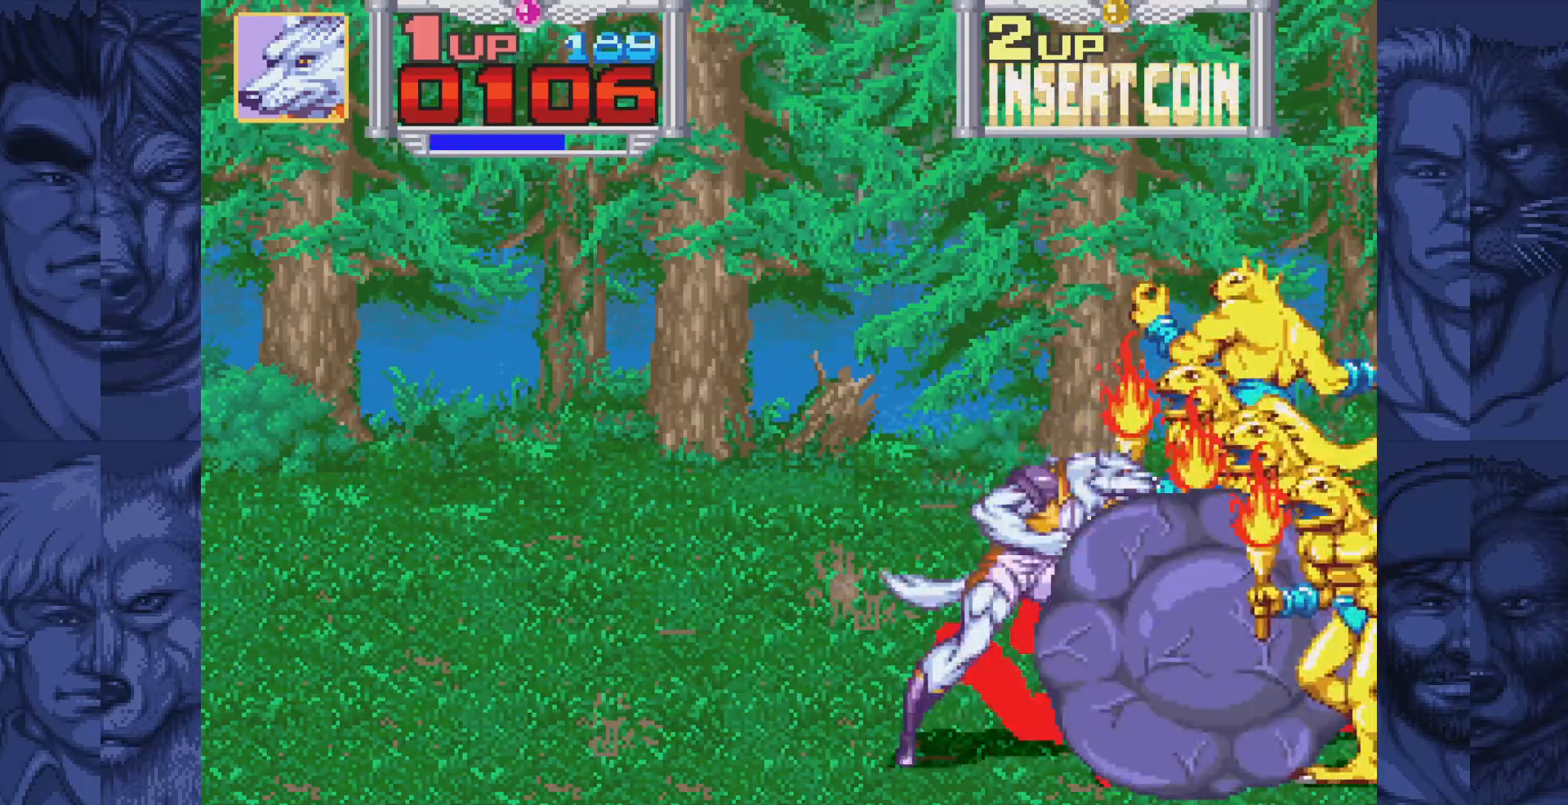
{"buttons": ["A"], "events": [[133, "A", "down"], [200, "A", "up"], [300, "A", "down"], [350, "A", "up"], [467, "A", "down"]]}